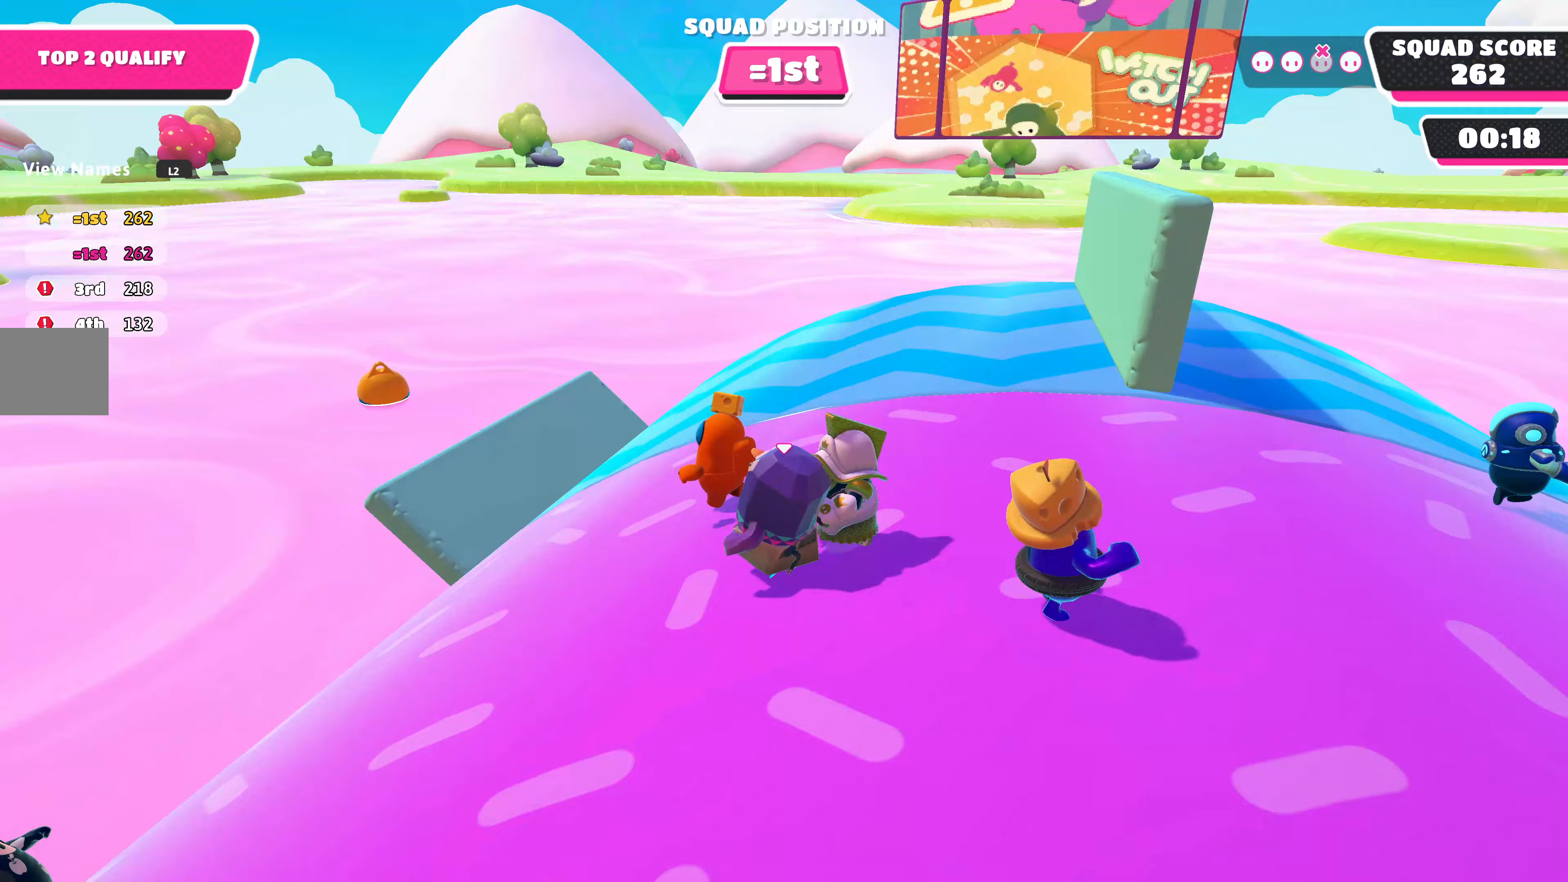
Gameplay with a controller (PlayStation layout); each line is a JSON object with the inputs held at the frame after it. "events" lists button and stick changes between this image and that frame as [ms after this image, input, new state], when the widget could be followed in between.
{"buttons": [], "left_stick": "left", "right_stick": "up-right", "events": [[267, "left_stick", "left"], [500, "right_stick", "up-right"]]}
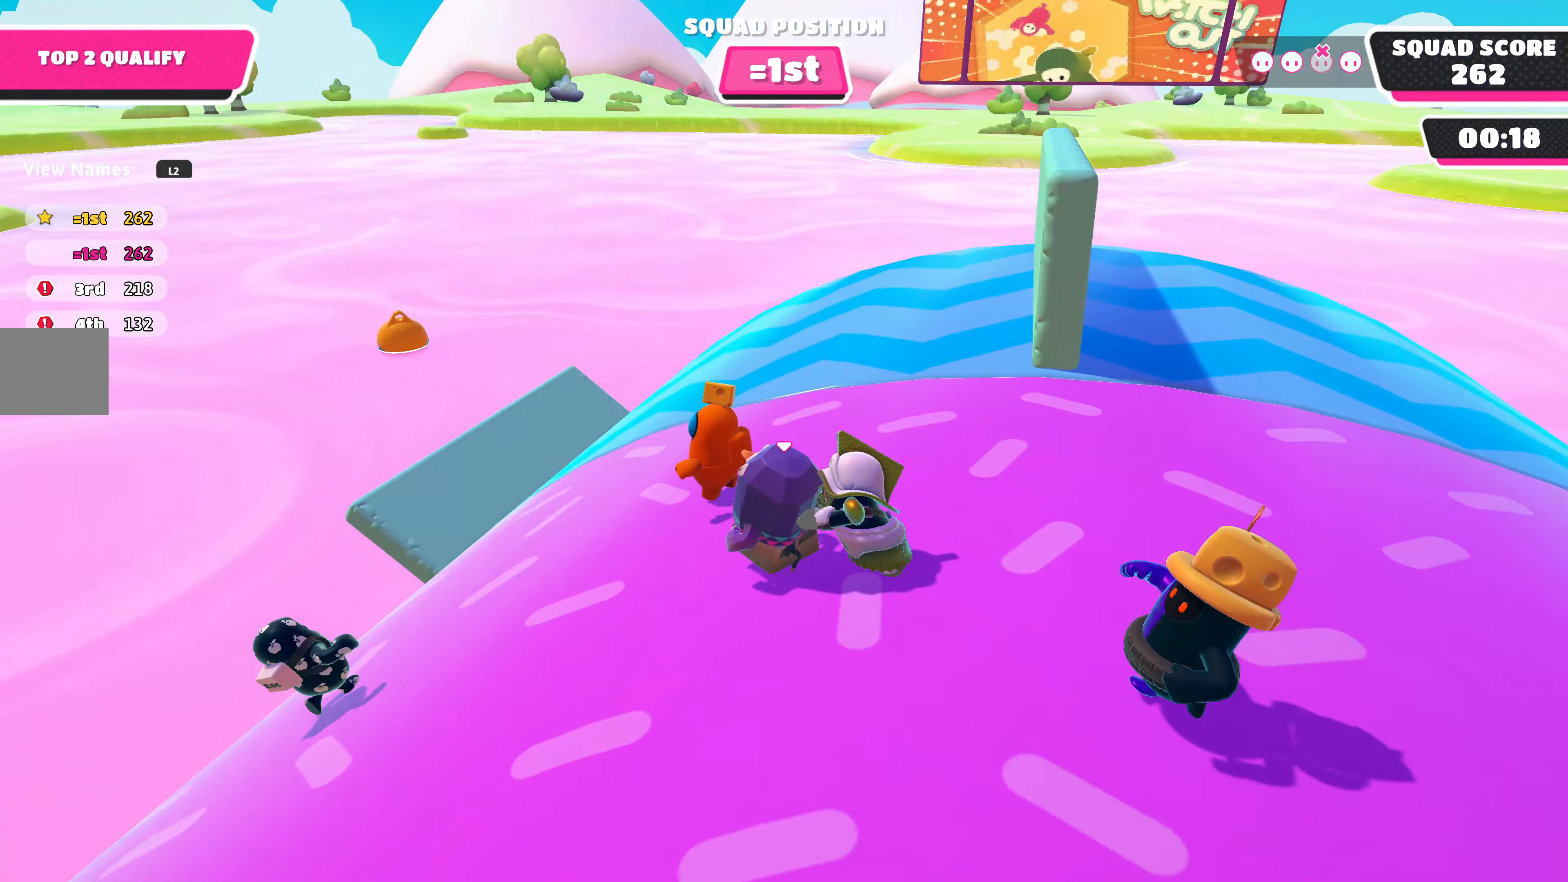
{"buttons": [], "left_stick": "left", "right_stick": "center", "events": [[300, "right_stick", "center"]]}
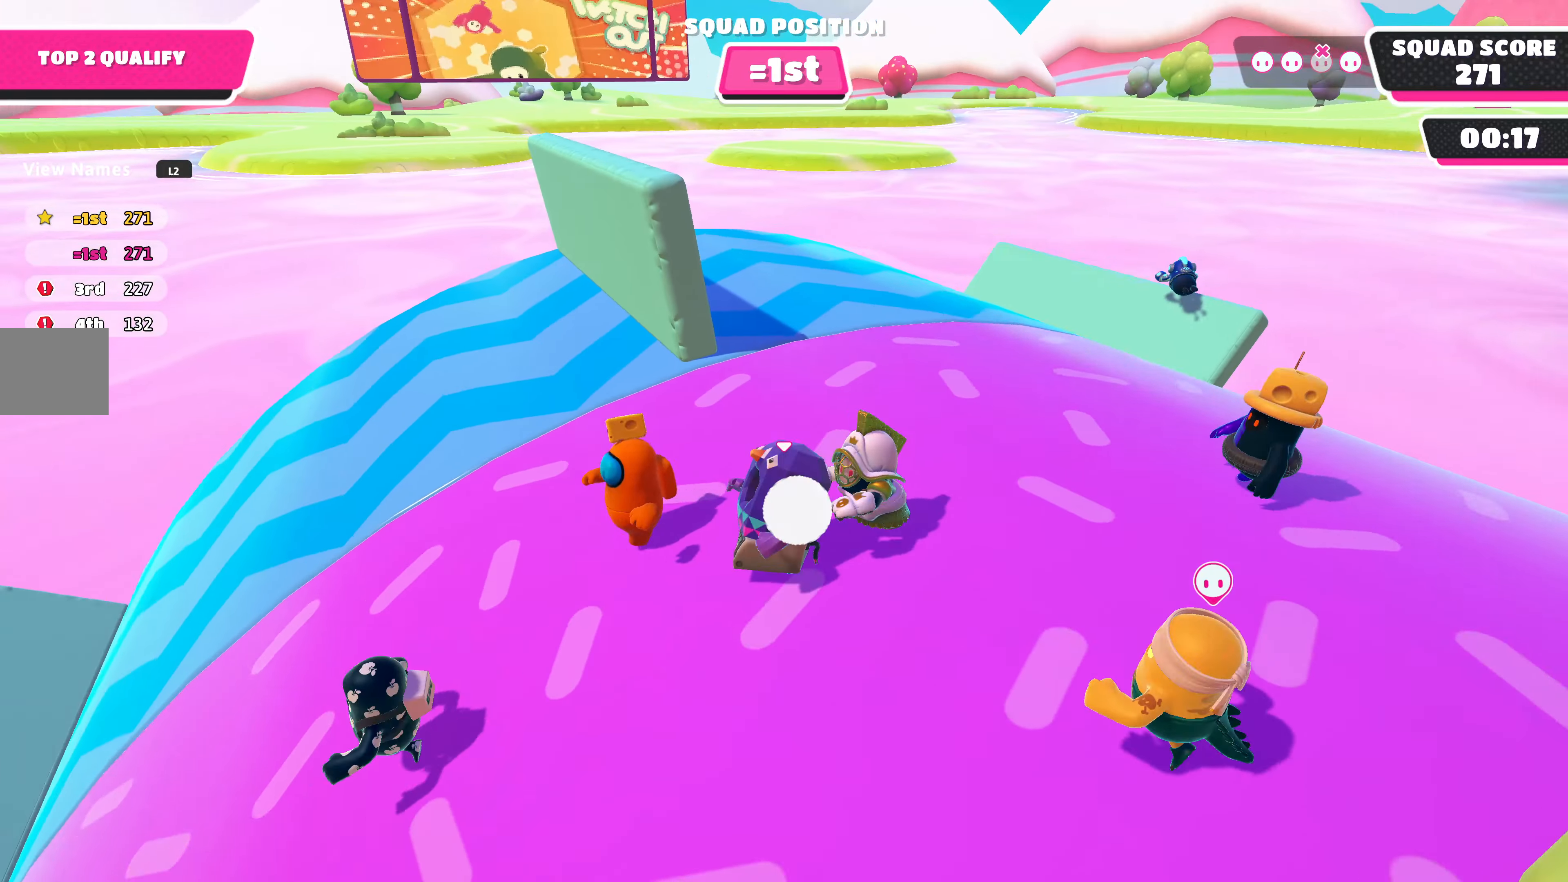
{"buttons": [], "left_stick": "left", "right_stick": "center", "events": []}
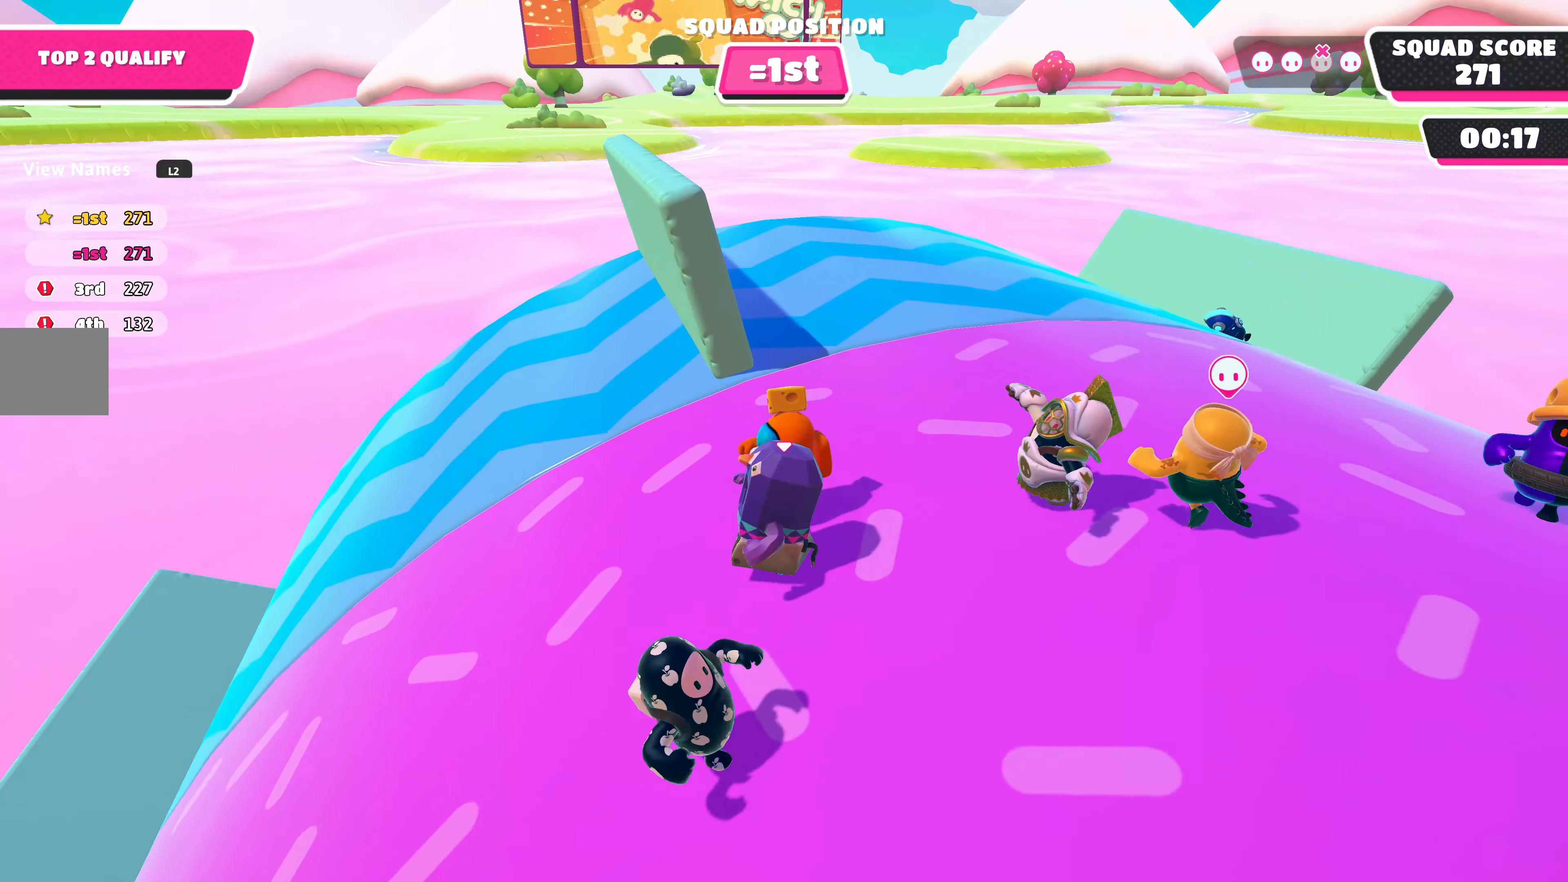
{"buttons": [], "left_stick": "left", "right_stick": "center", "events": []}
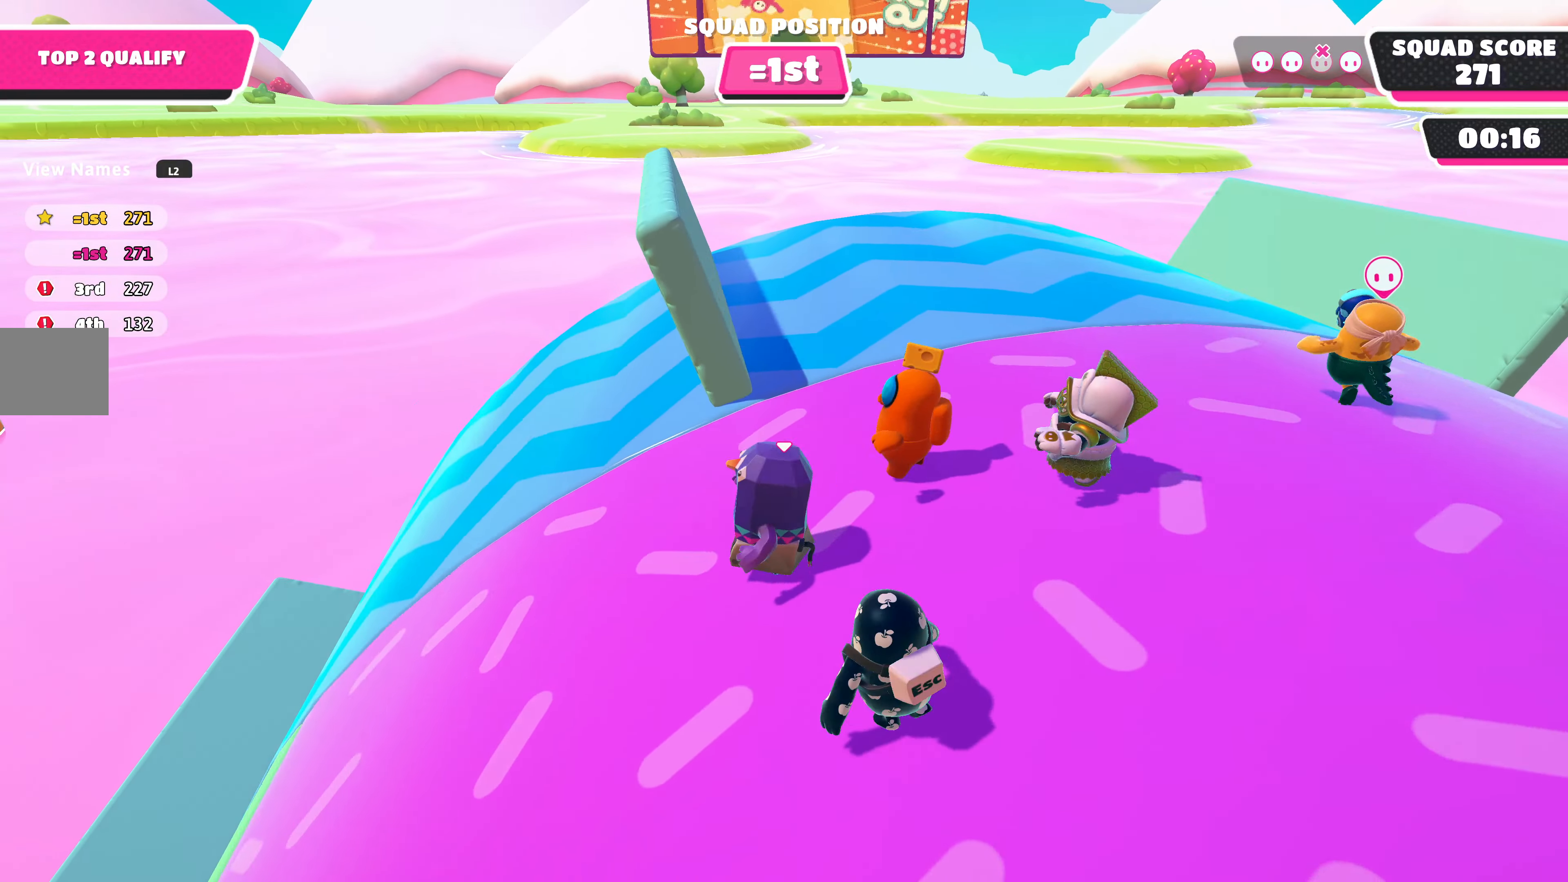
{"buttons": [], "left_stick": "left", "right_stick": "up-right", "events": [[333, "right_stick", "up-right"]]}
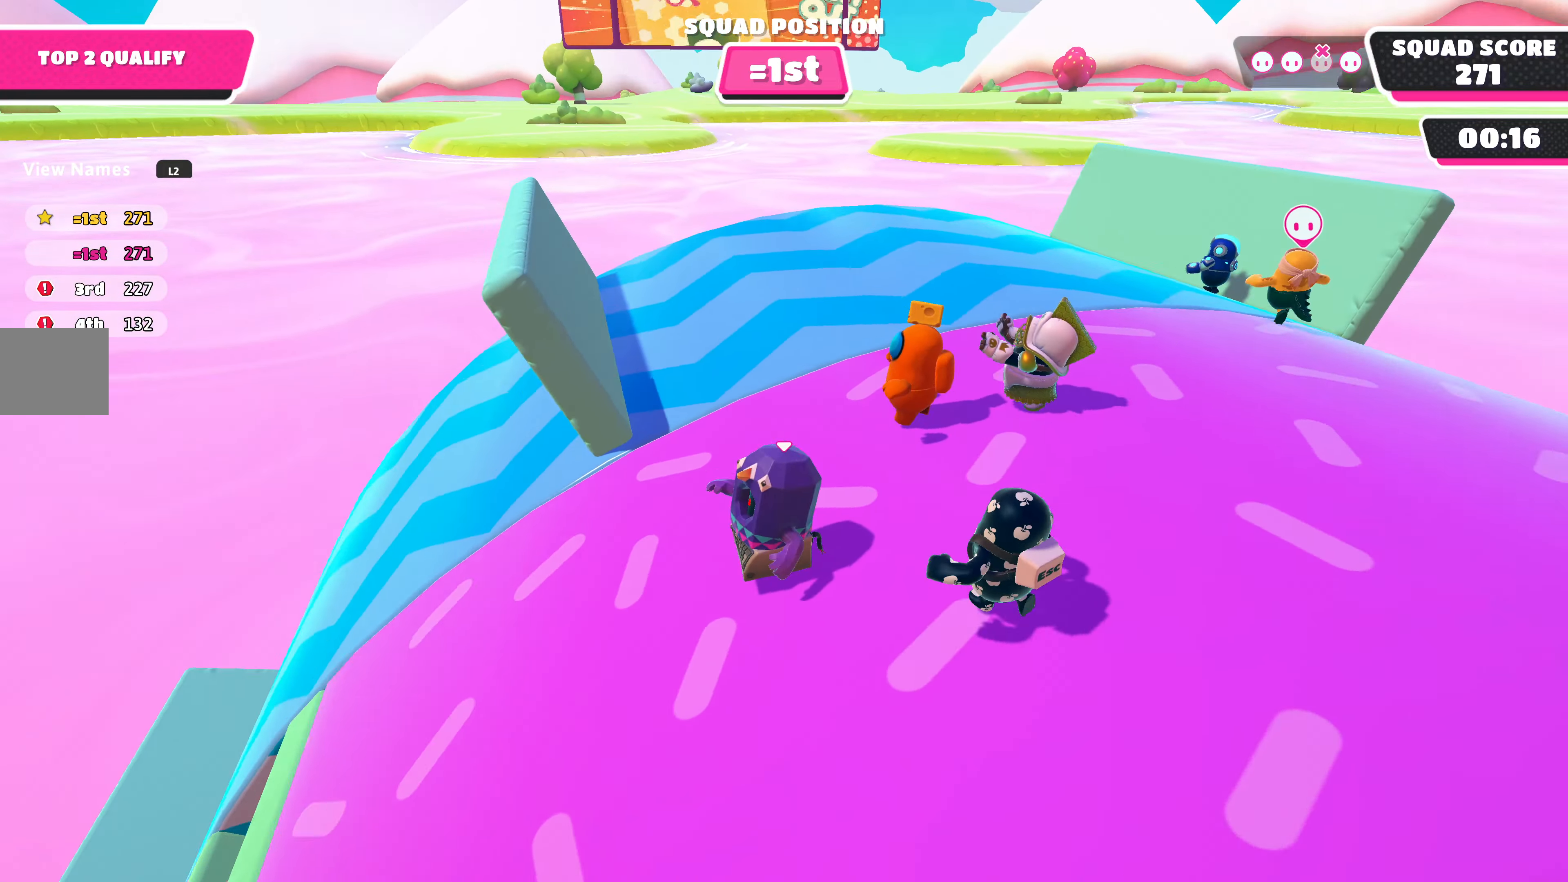
{"buttons": [], "left_stick": "up-right", "right_stick": "center", "events": [[200, "right_stick", "center"], [233, "left_stick", "down-left"], [367, "left_stick", "center"], [467, "left_stick", "up-right"]]}
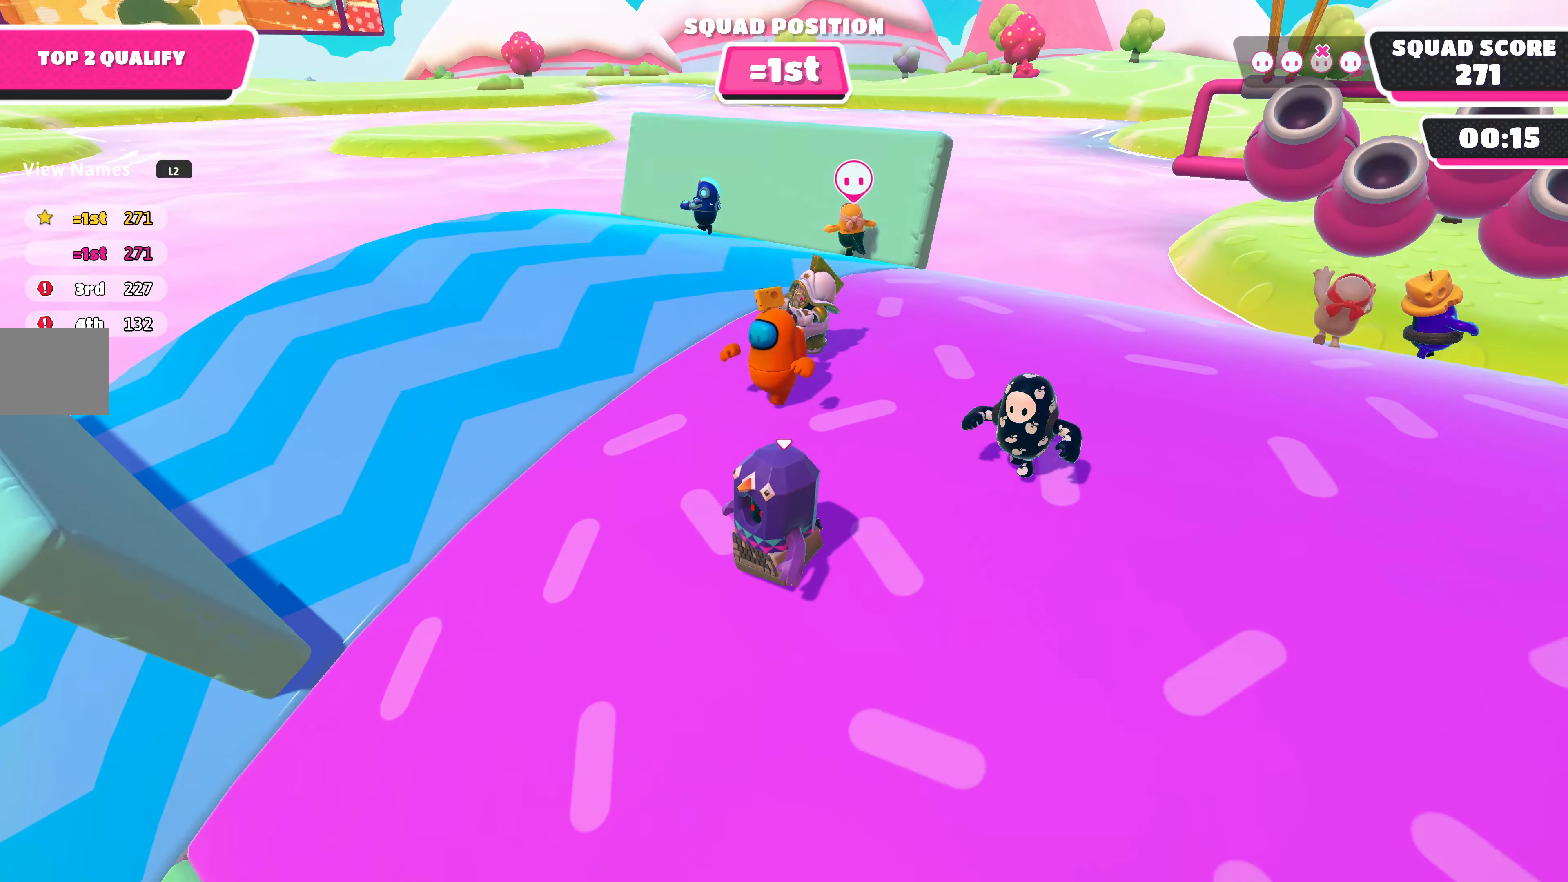
{"buttons": [], "left_stick": "up-right", "right_stick": "down-left", "events": [[300, "right_stick", "down-left"]]}
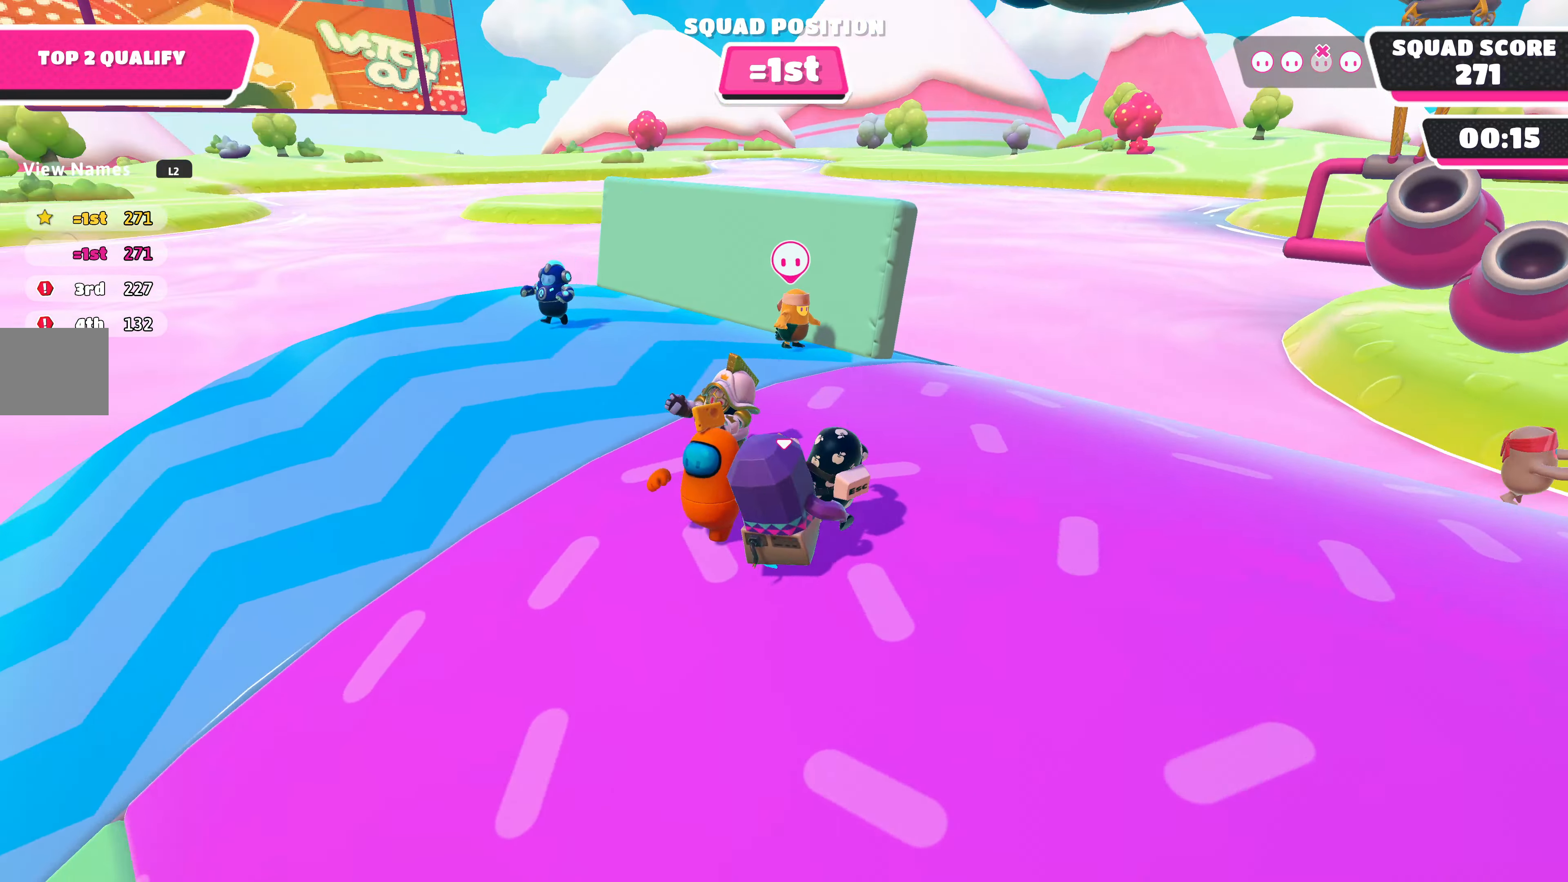
{"buttons": [], "left_stick": "up-right", "right_stick": "center", "events": [[233, "left_stick", "center"], [367, "right_stick", "center"], [467, "left_stick", "up-right"]]}
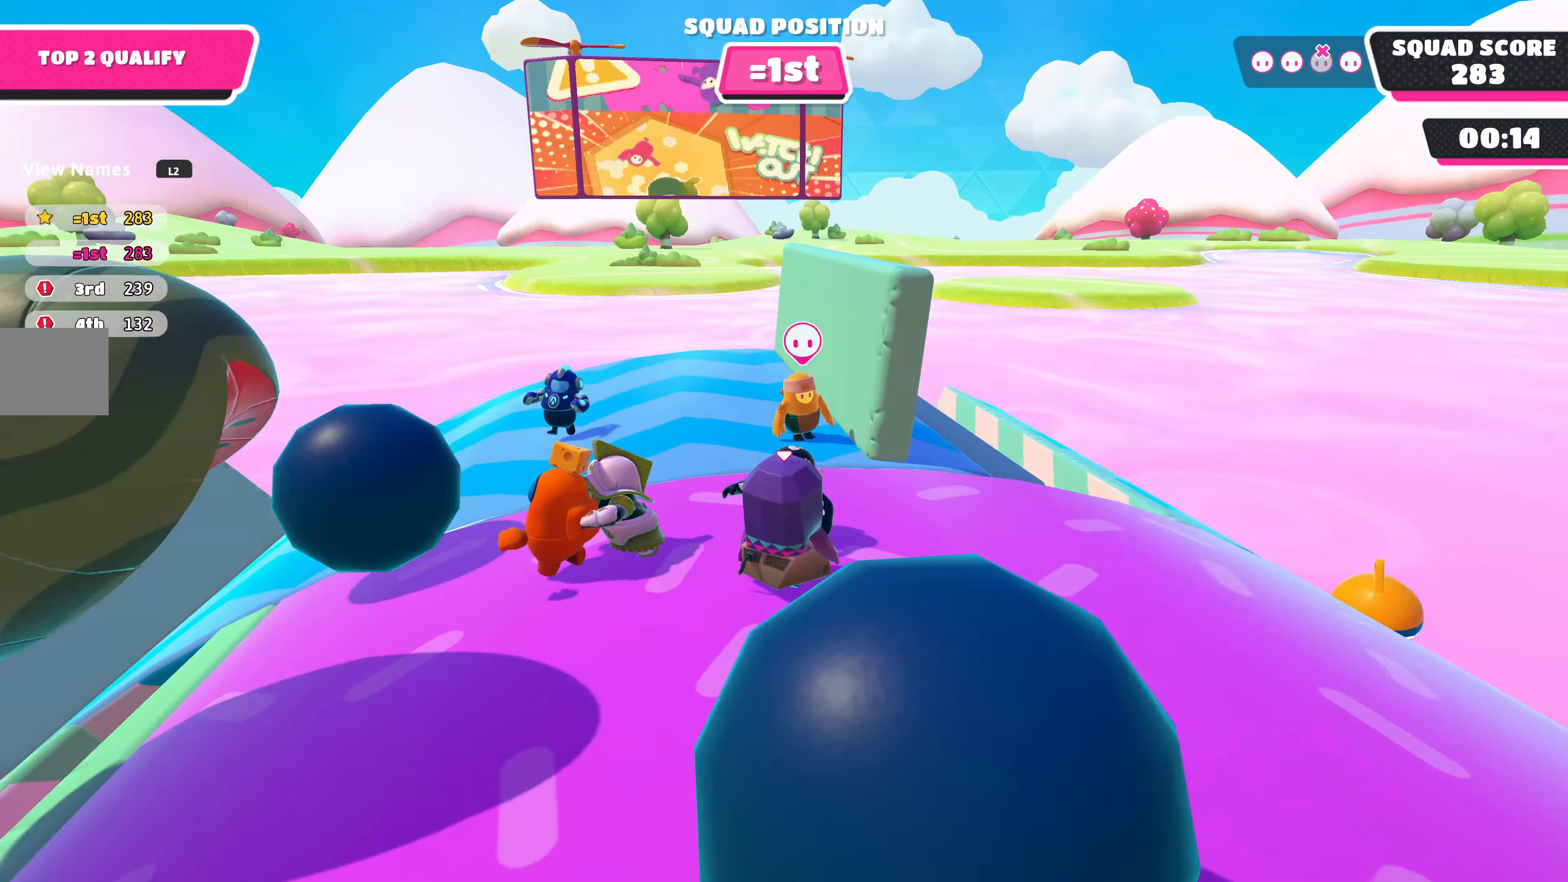
{"buttons": [], "left_stick": "up-right", "right_stick": "up-left", "events": [[333, "right_stick", "up-left"]]}
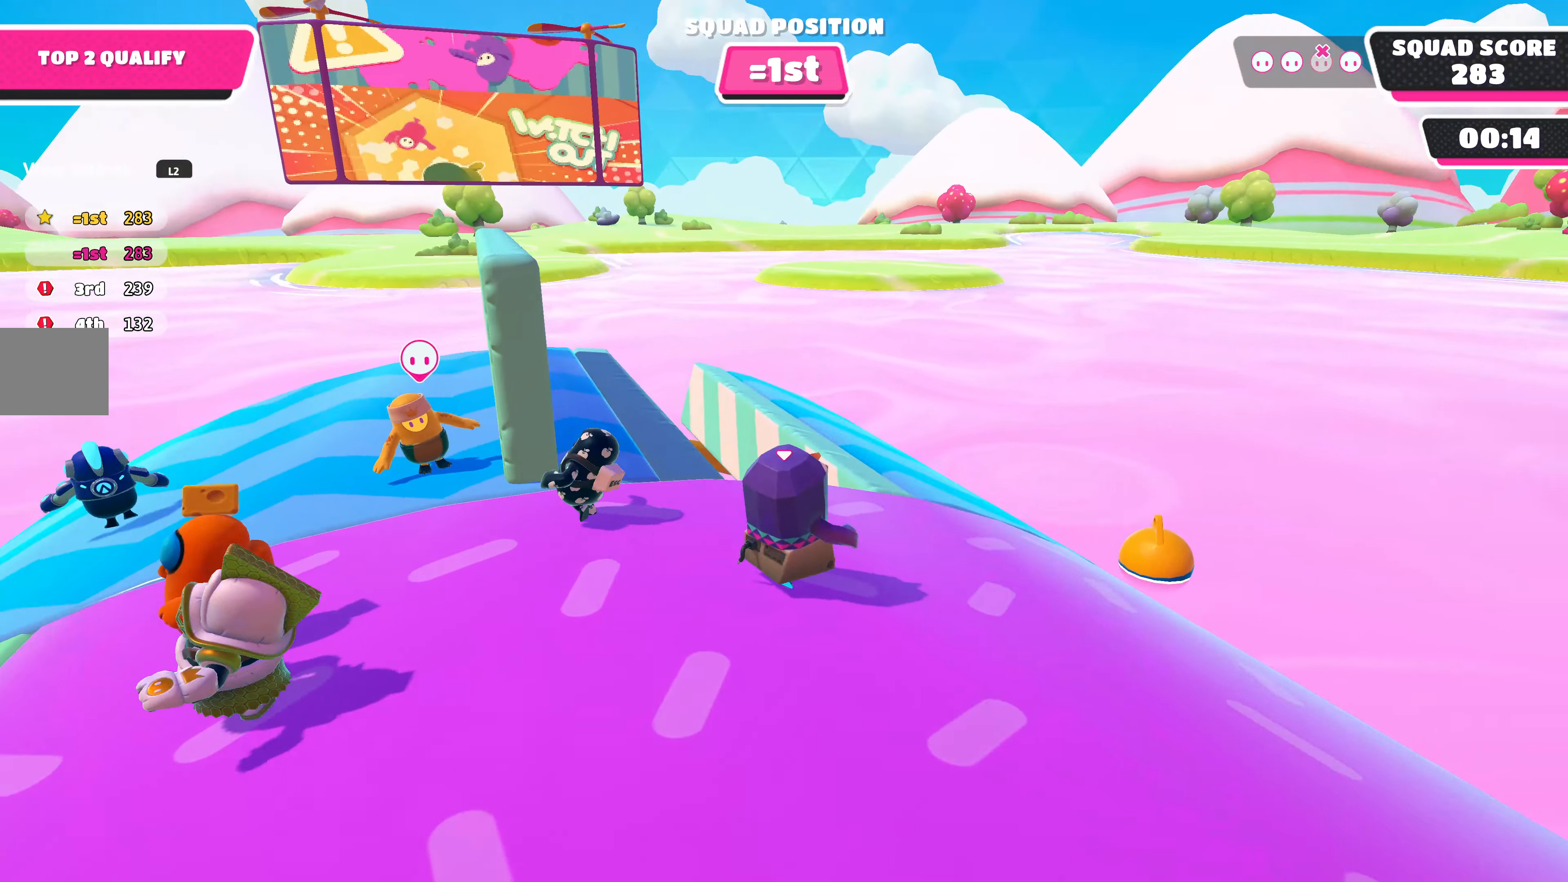
{"buttons": [], "left_stick": "up", "right_stick": "center", "events": [[133, "left_stick", "up"], [233, "right_stick", "center"]]}
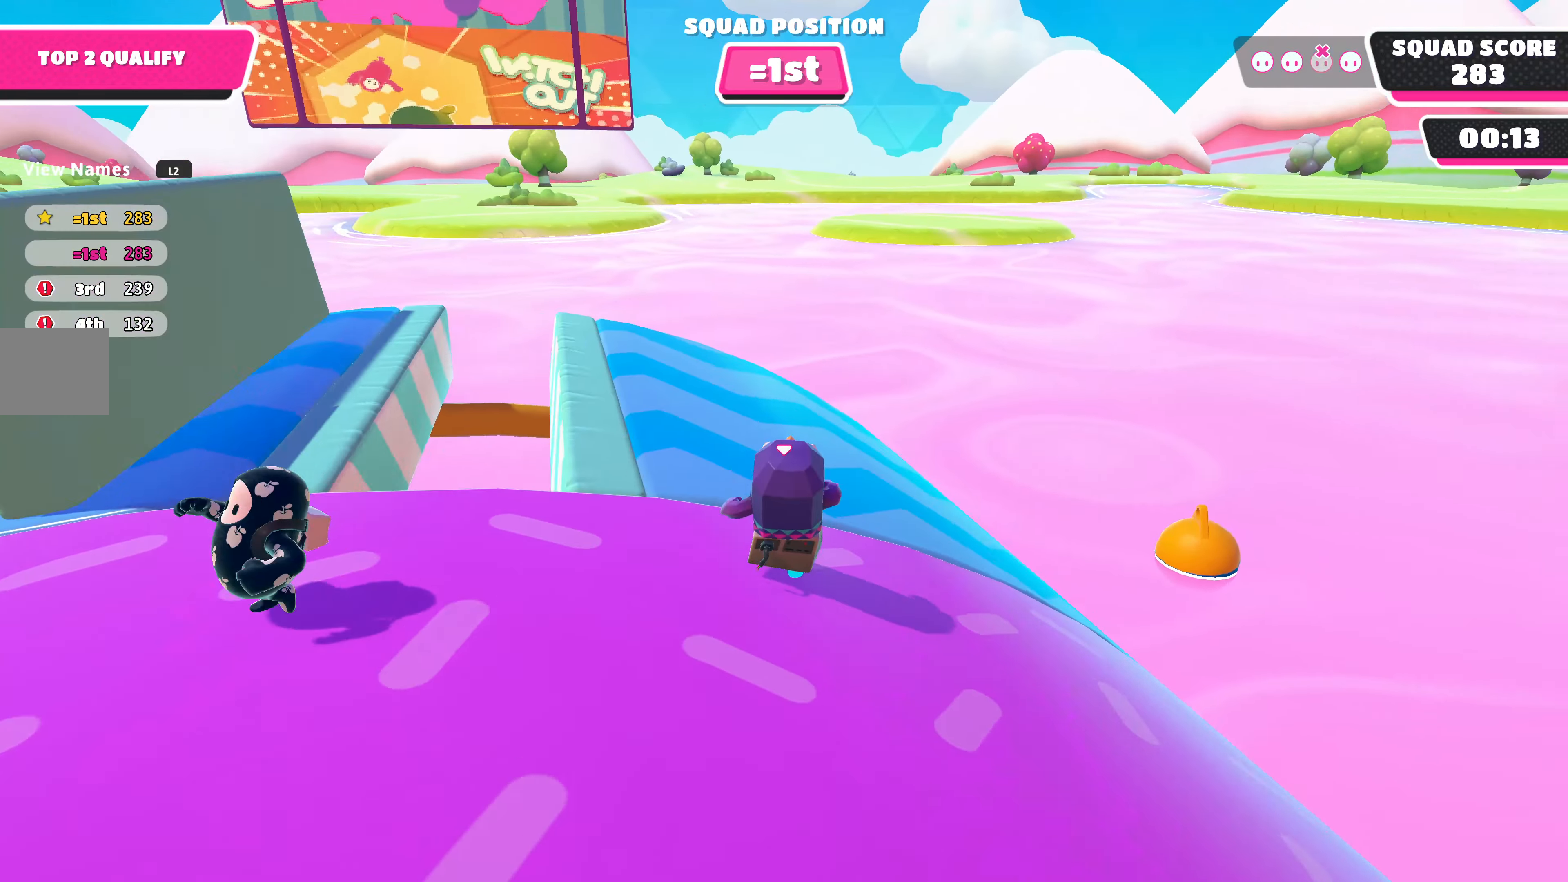
{"buttons": [], "left_stick": "up-left", "right_stick": "right", "events": [[33, "right_stick", "right"], [233, "left_stick", "up-left"]]}
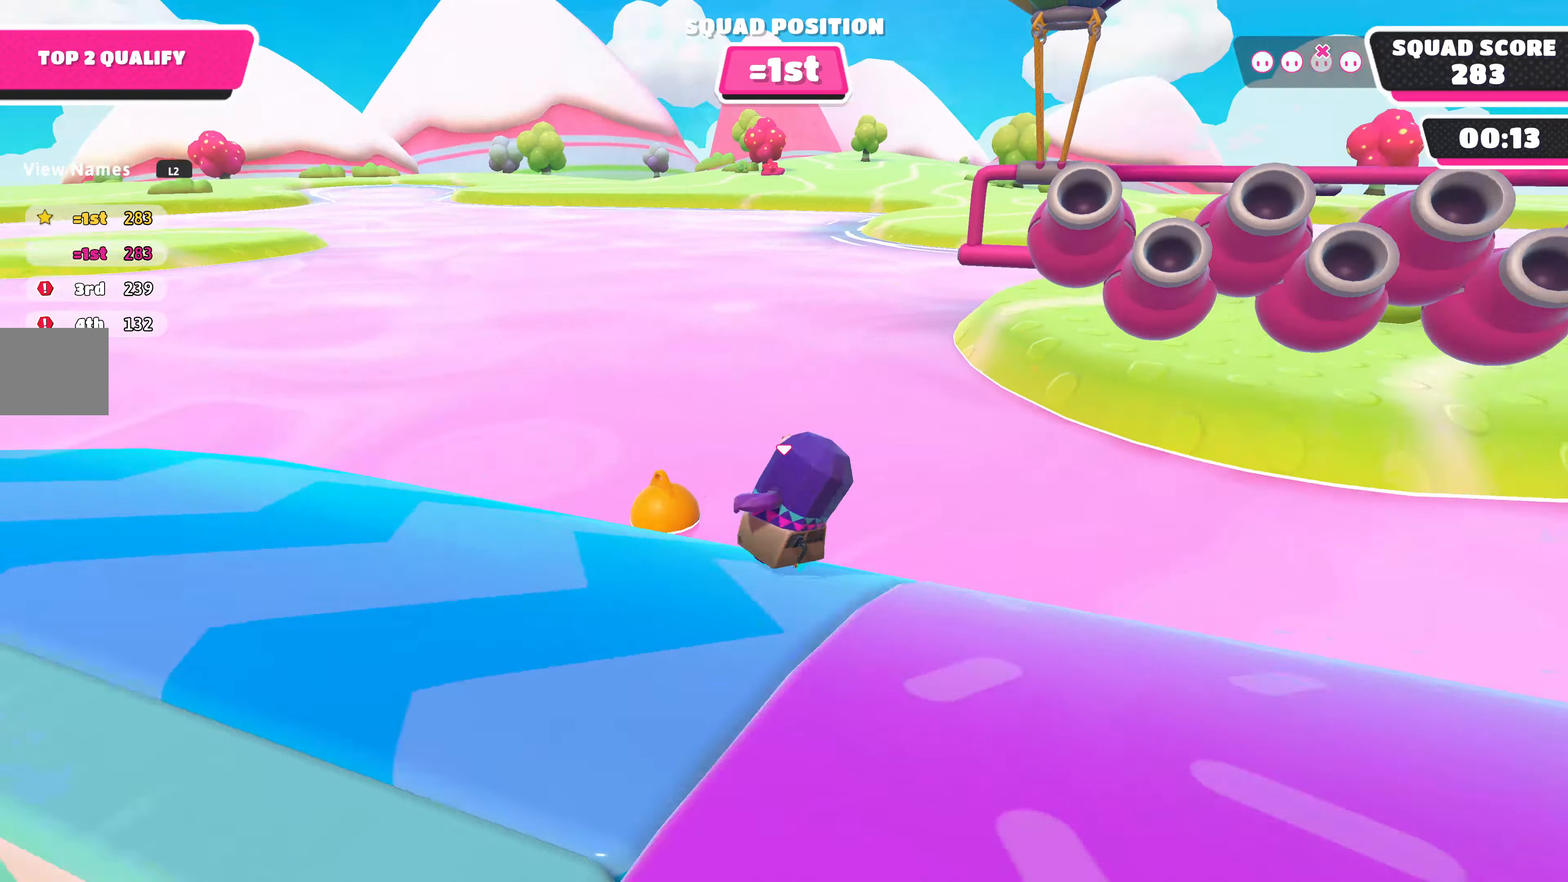
{"buttons": [], "left_stick": "center", "right_stick": "right", "events": [[233, "left_stick", "center"]]}
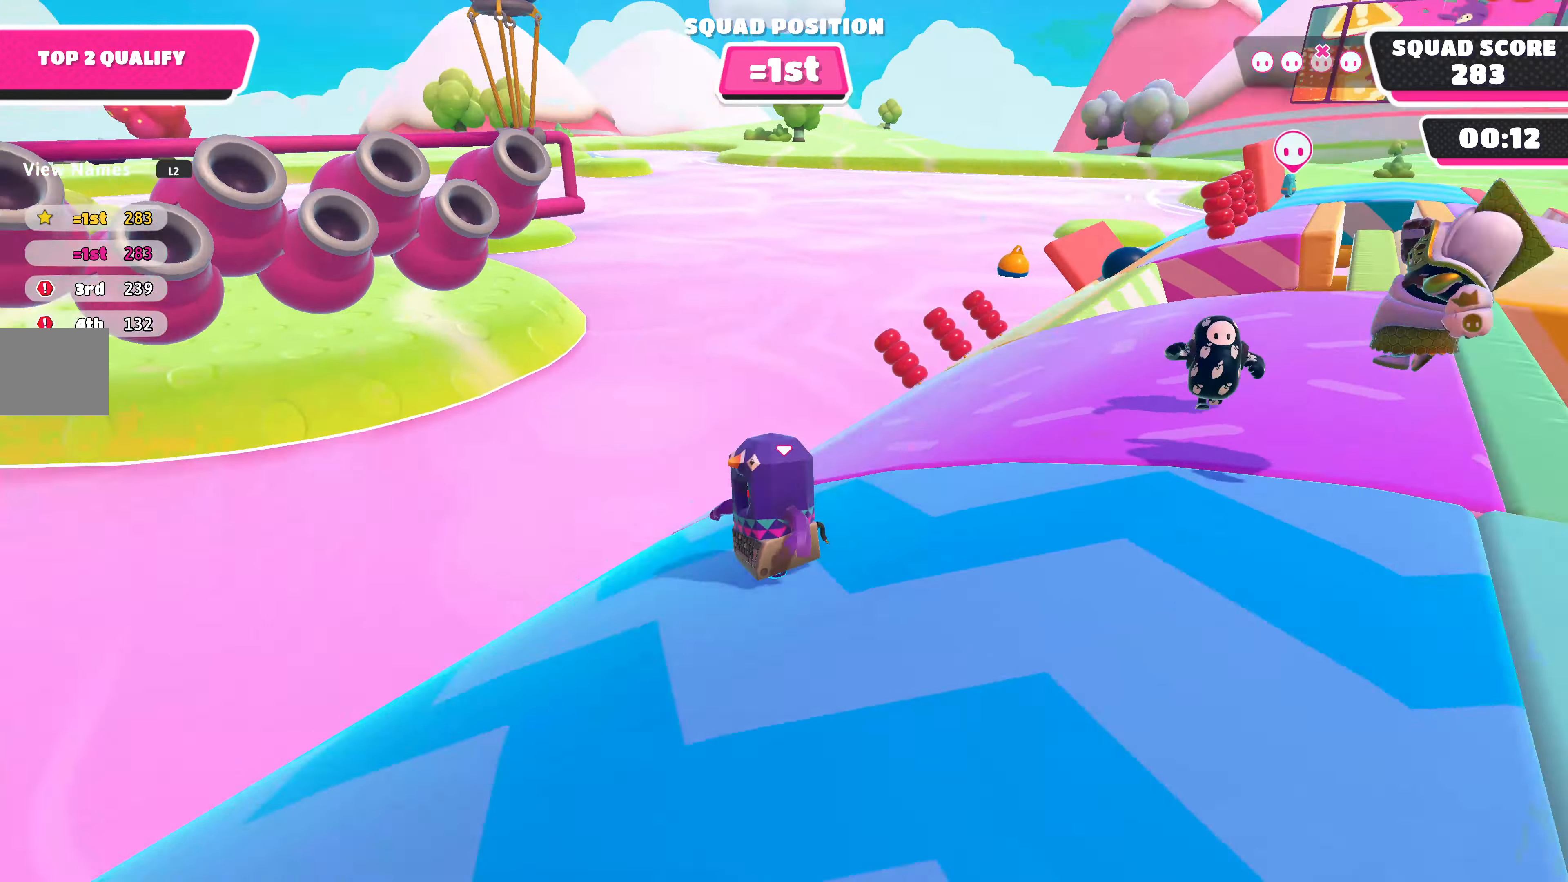
{"buttons": [], "left_stick": "left", "right_stick": "center", "events": [[66, "right_stick", "center"], [200, "left_stick", "left"], [333, "right_stick", "right"], [500, "right_stick", "center"]]}
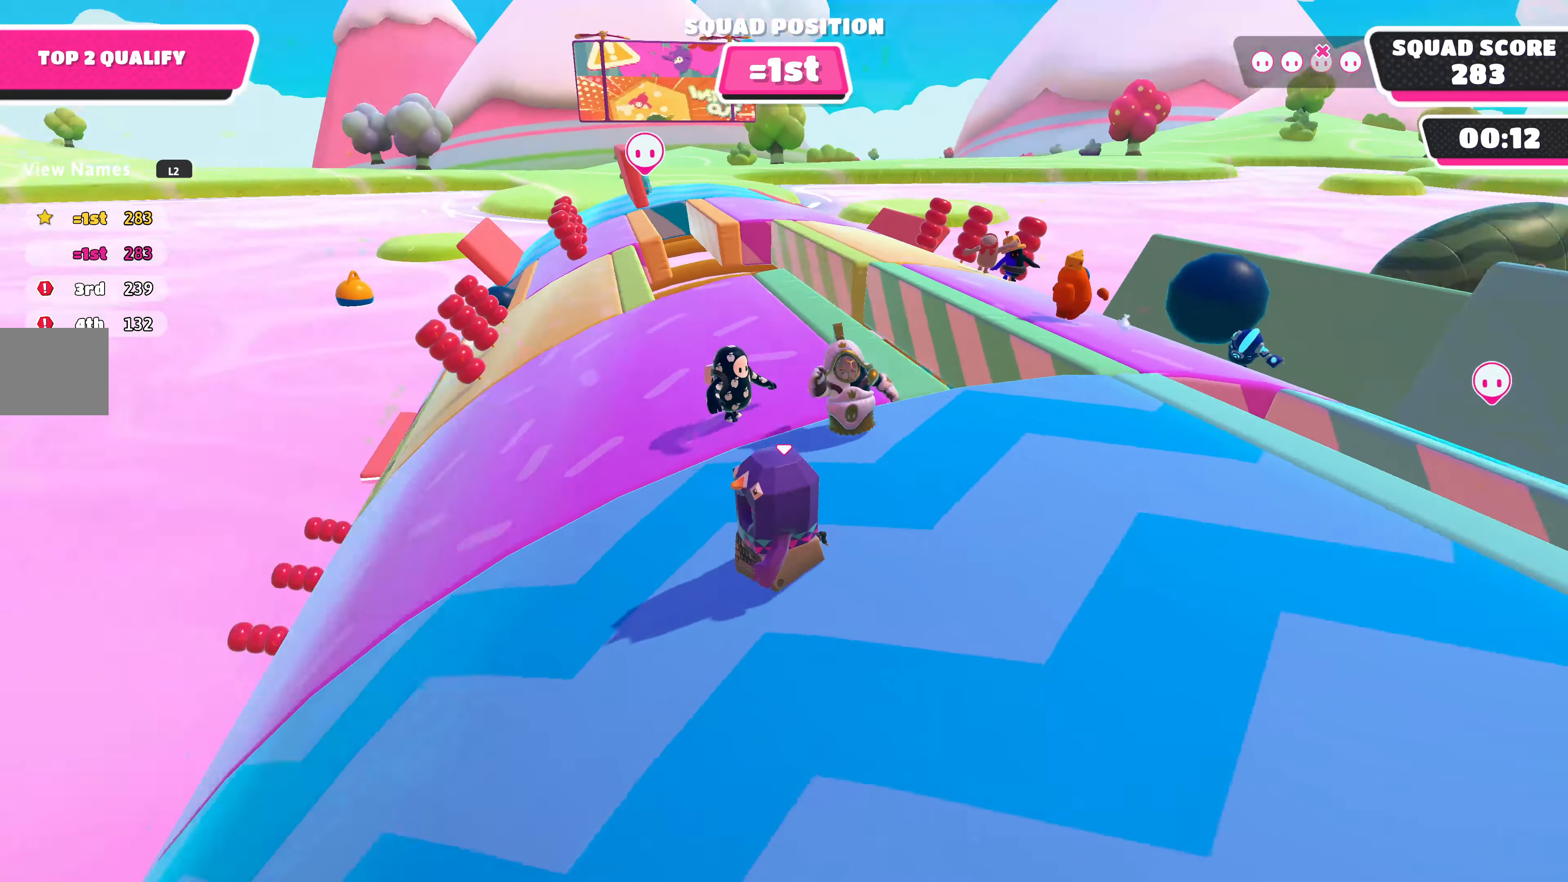
{"buttons": [], "left_stick": "left", "right_stick": "left", "events": [[400, "right_stick", "left"]]}
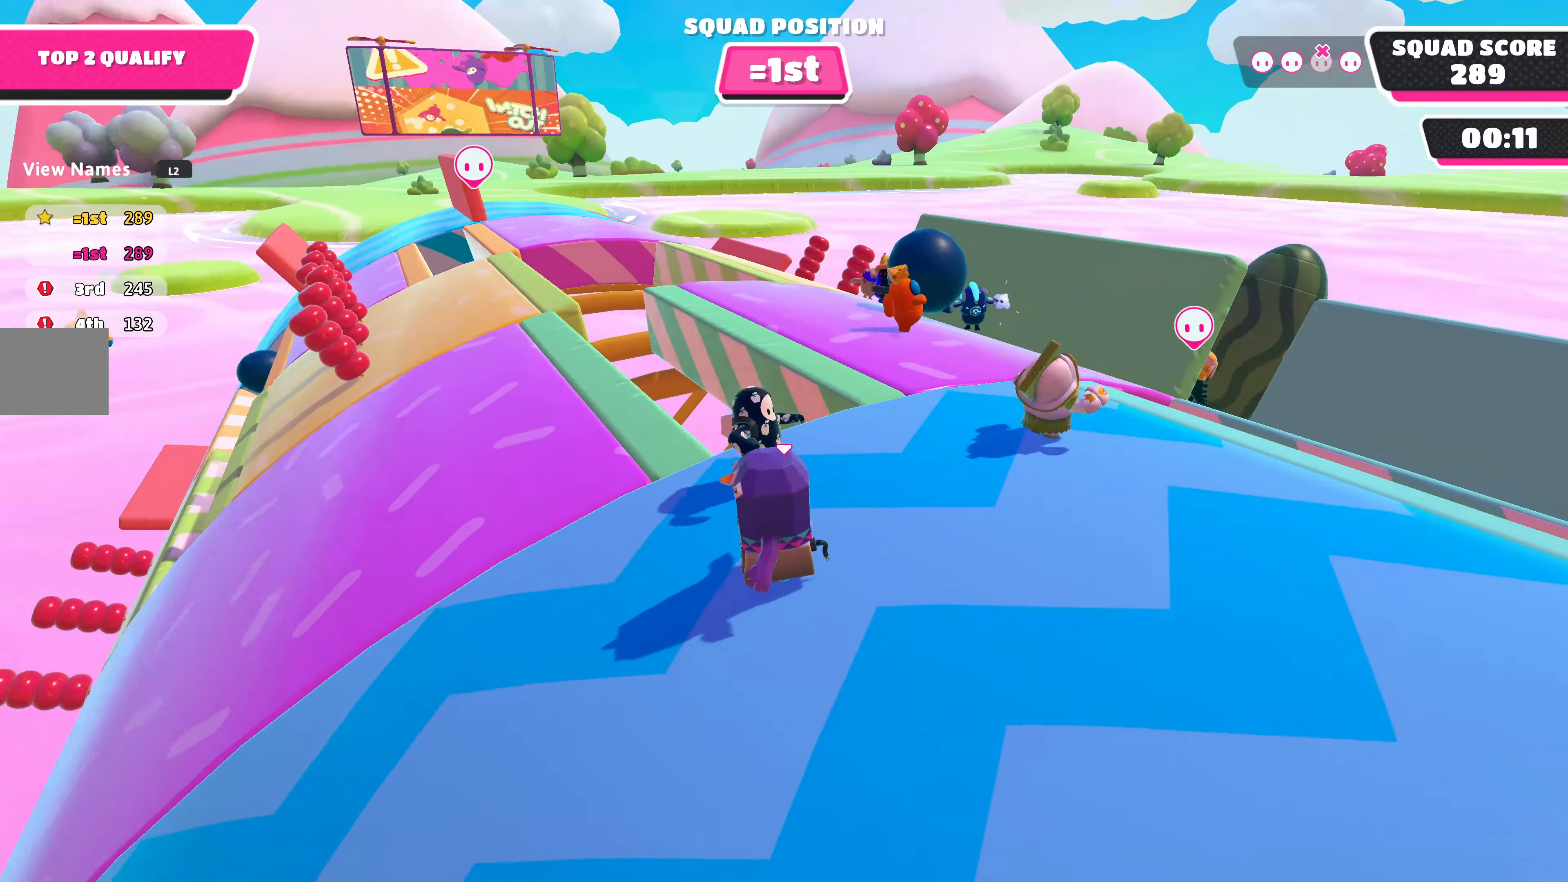
{"buttons": [], "left_stick": "left", "right_stick": "left", "events": []}
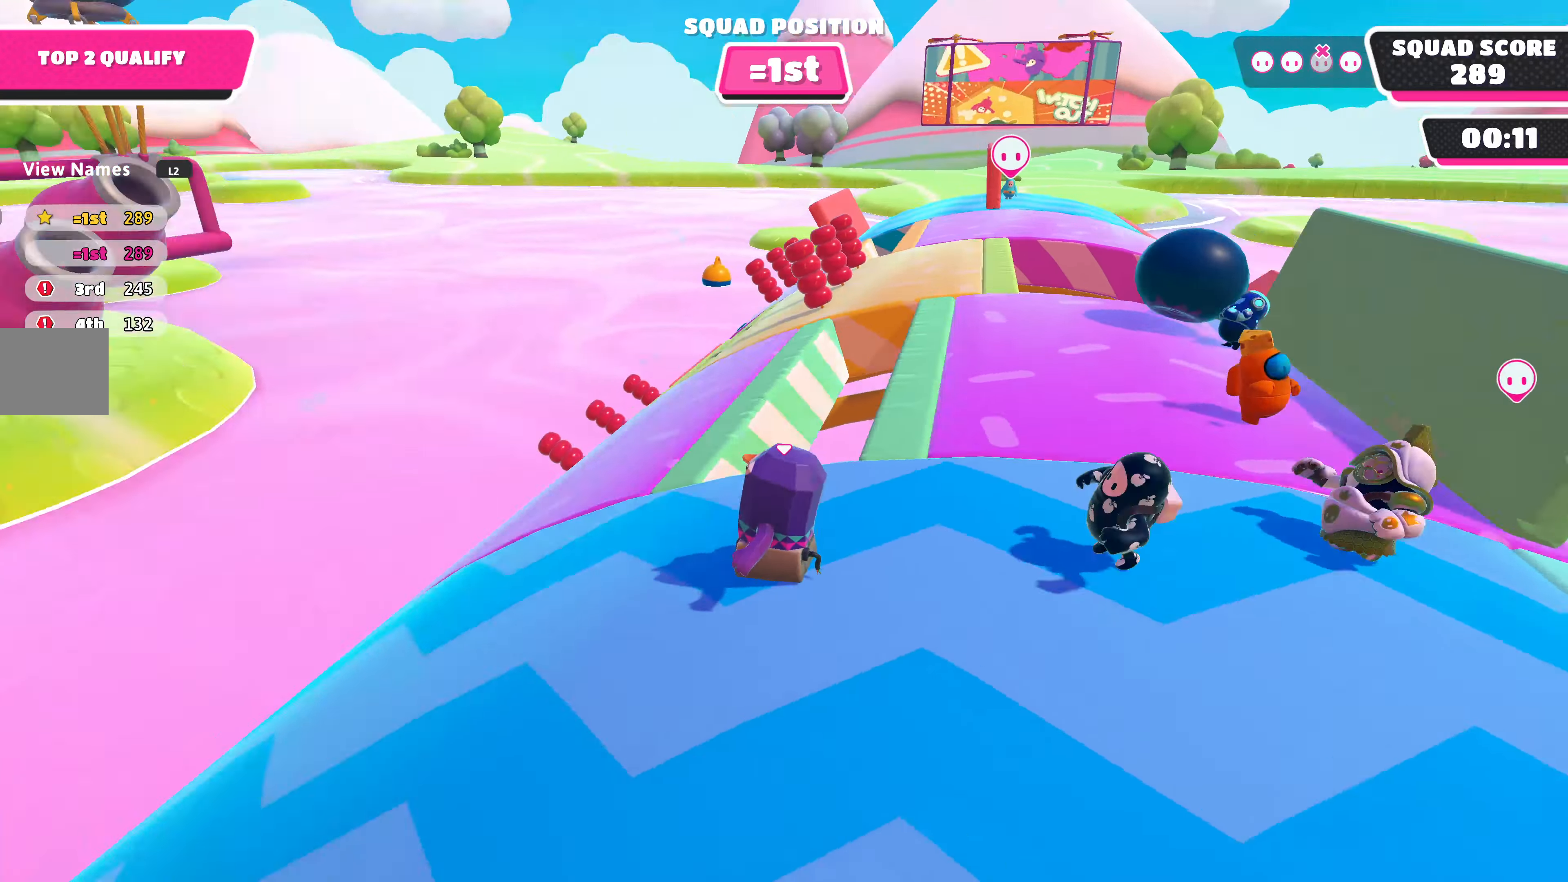
{"buttons": [], "left_stick": "up-left", "right_stick": "center", "events": [[300, "right_stick", "center"], [366, "left_stick", "up-left"]]}
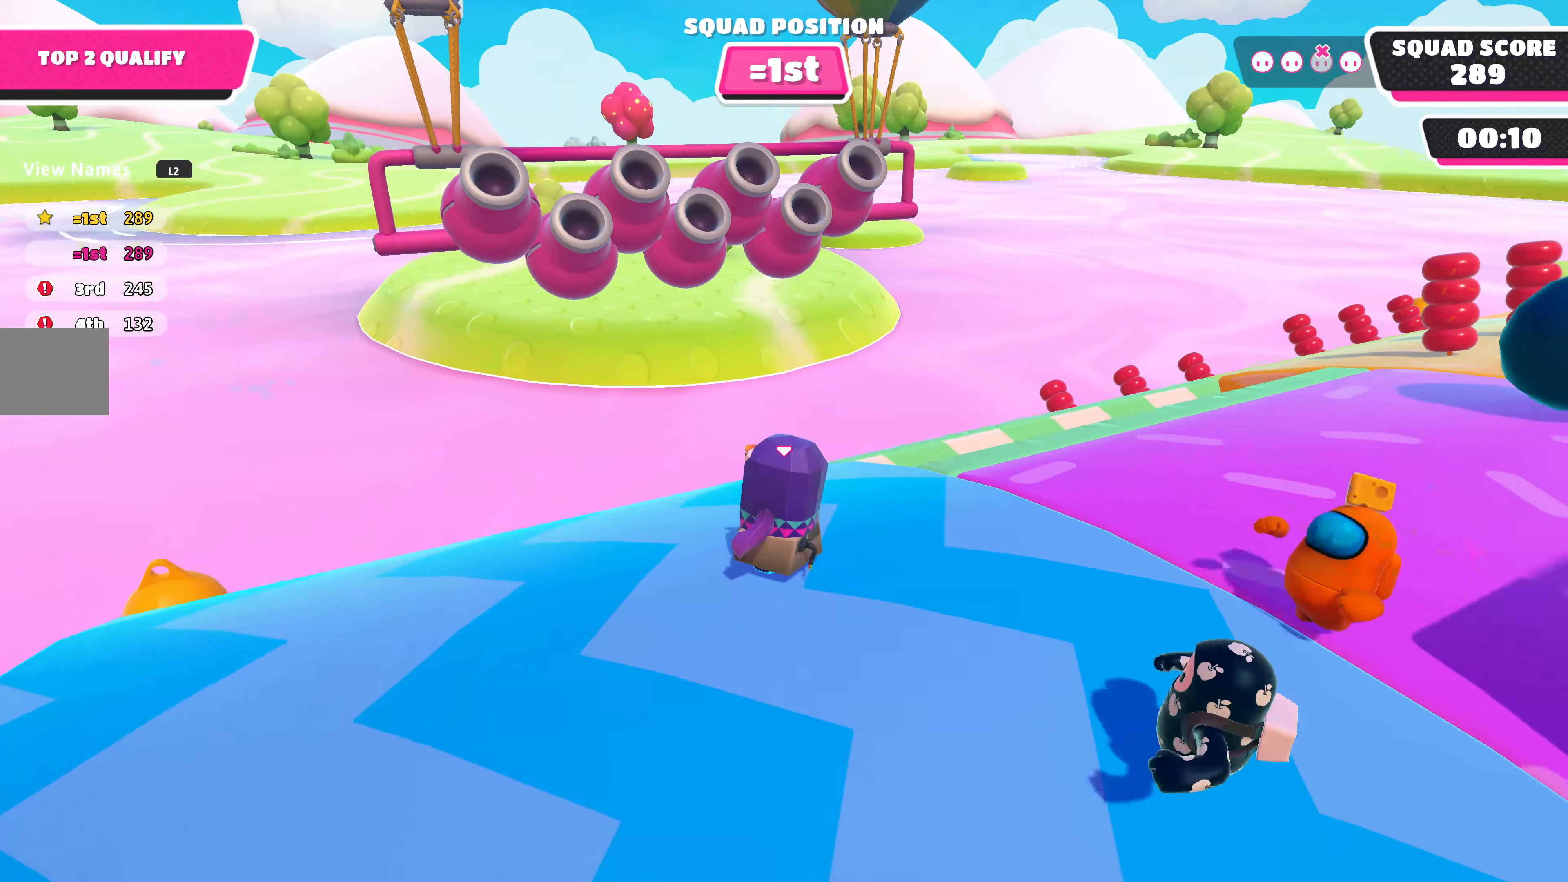
{"buttons": [], "left_stick": "up-left", "right_stick": "right", "events": [[500, "right_stick", "right"]]}
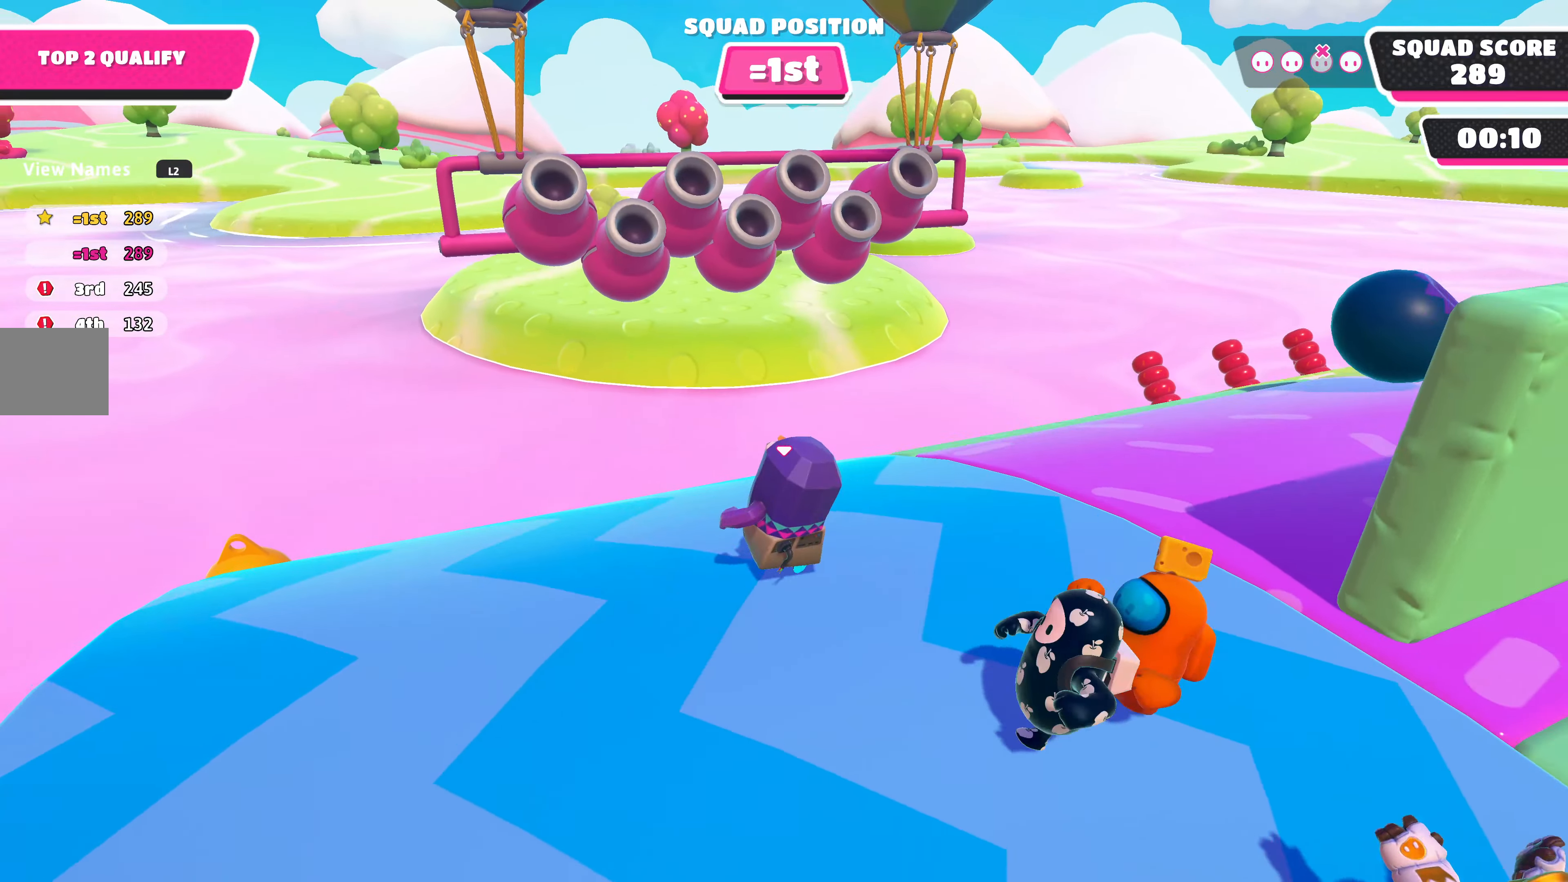
{"buttons": [], "left_stick": "up-left", "right_stick": "center", "events": [[500, "right_stick", "center"]]}
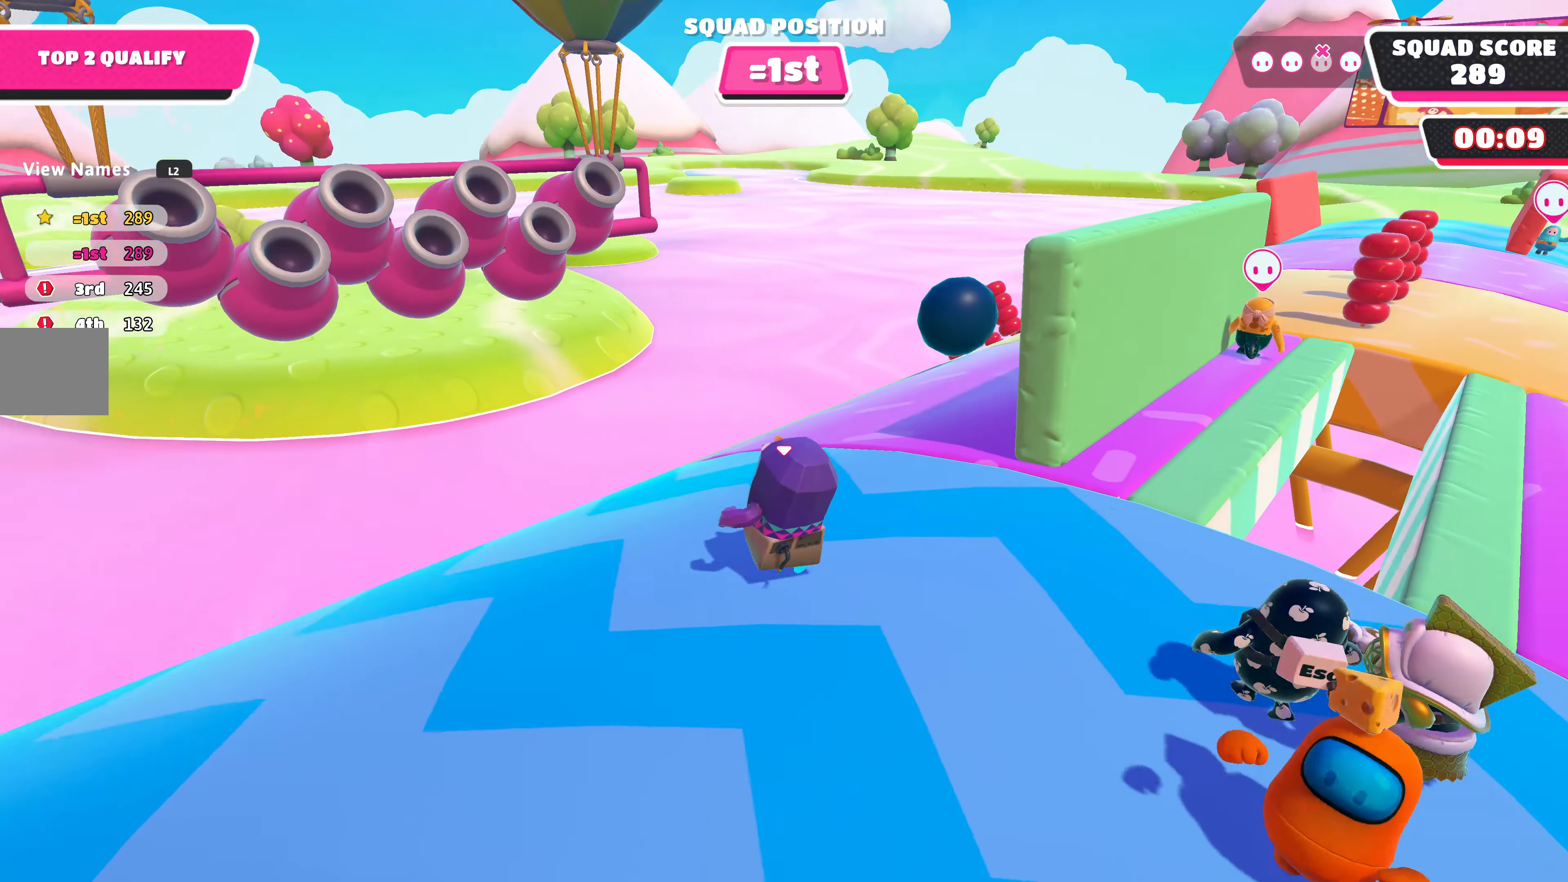
{"buttons": [], "left_stick": "center", "right_stick": "center", "events": [[133, "left_stick", "center"], [233, "DPAD_DOWN", "down"], [333, "DPAD_DOWN", "up"], [466, "DPAD_DOWN", "down"], [500, "DPAD_DOWN", "up"]]}
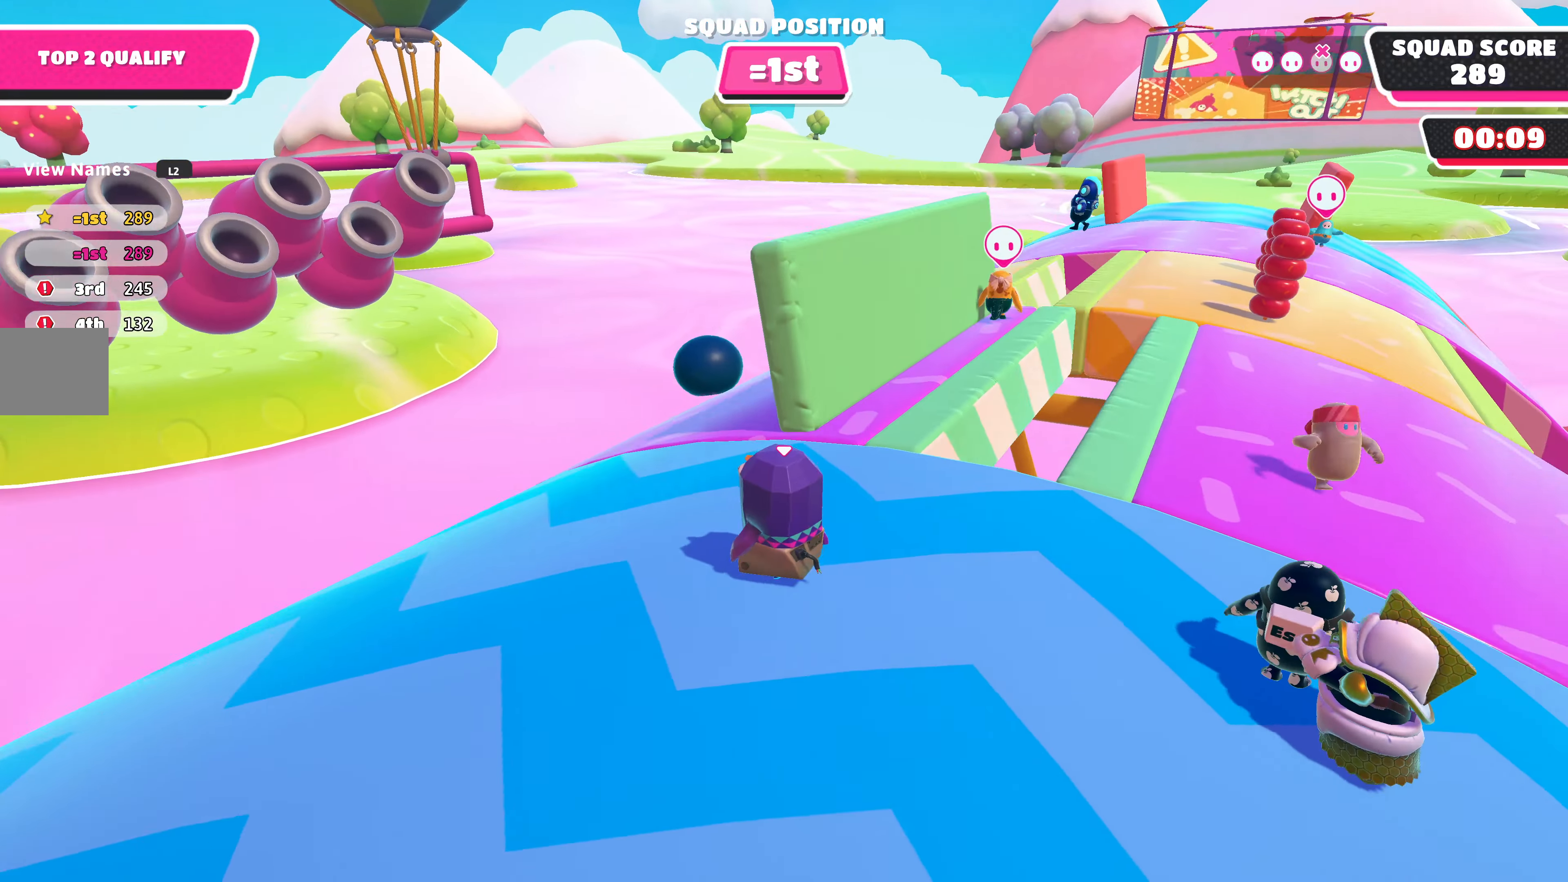
{"buttons": [], "left_stick": "center", "right_stick": "center", "events": [[100, "DPAD_DOWN", "down"], [233, "DPAD_DOWN", "up"], [333, "DPAD_DOWN", "down"], [433, "DPAD_DOWN", "up"]]}
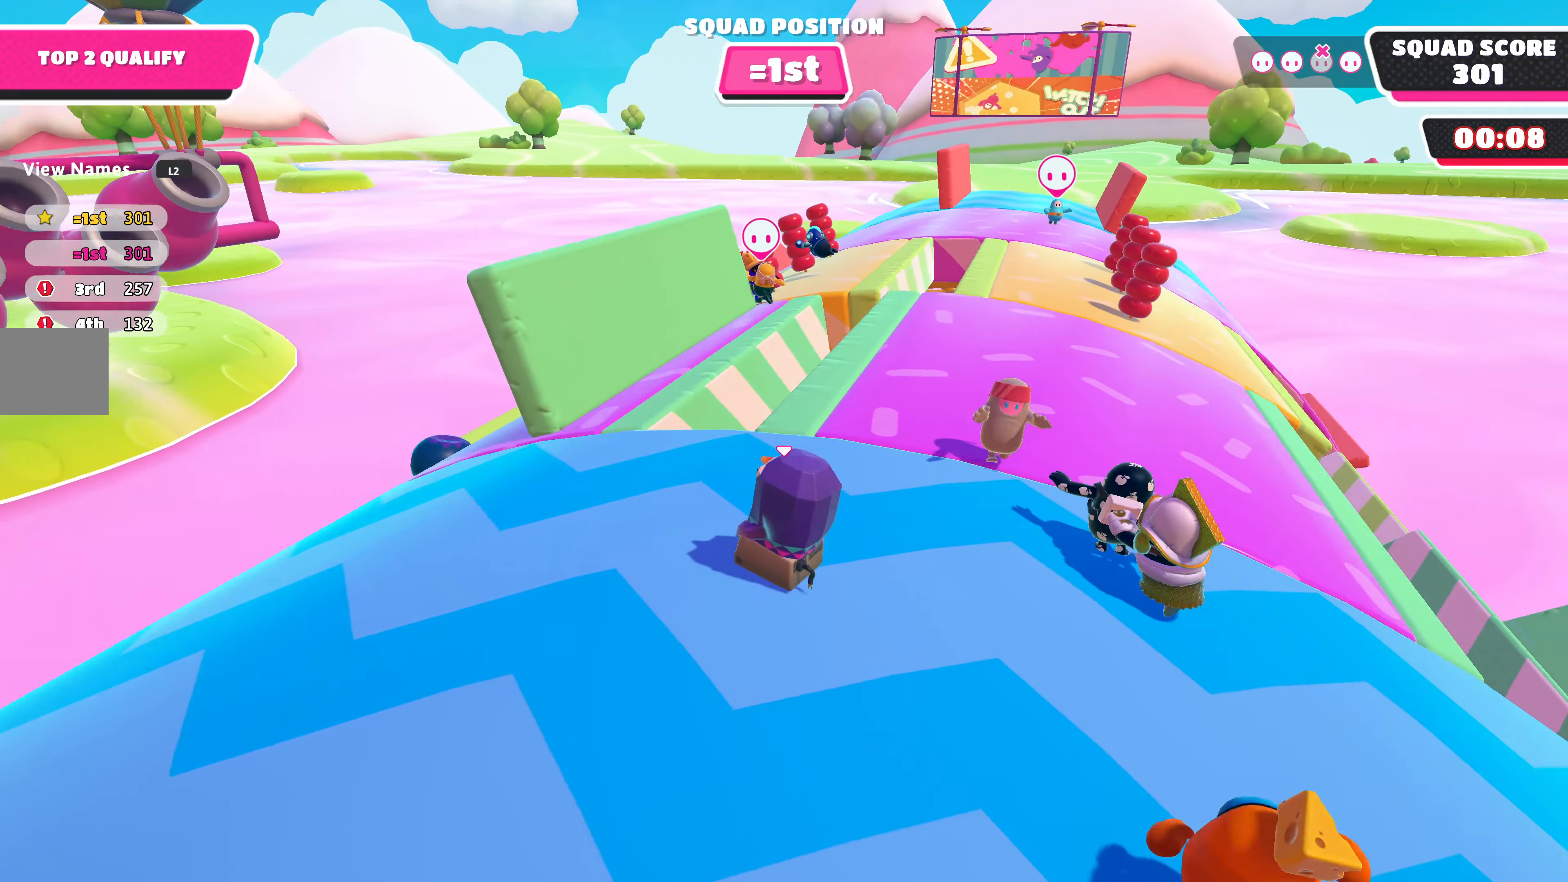
{"buttons": [], "left_stick": "center", "right_stick": "center", "events": [[66, "DPAD_DOWN", "down"], [166, "DPAD_DOWN", "up"]]}
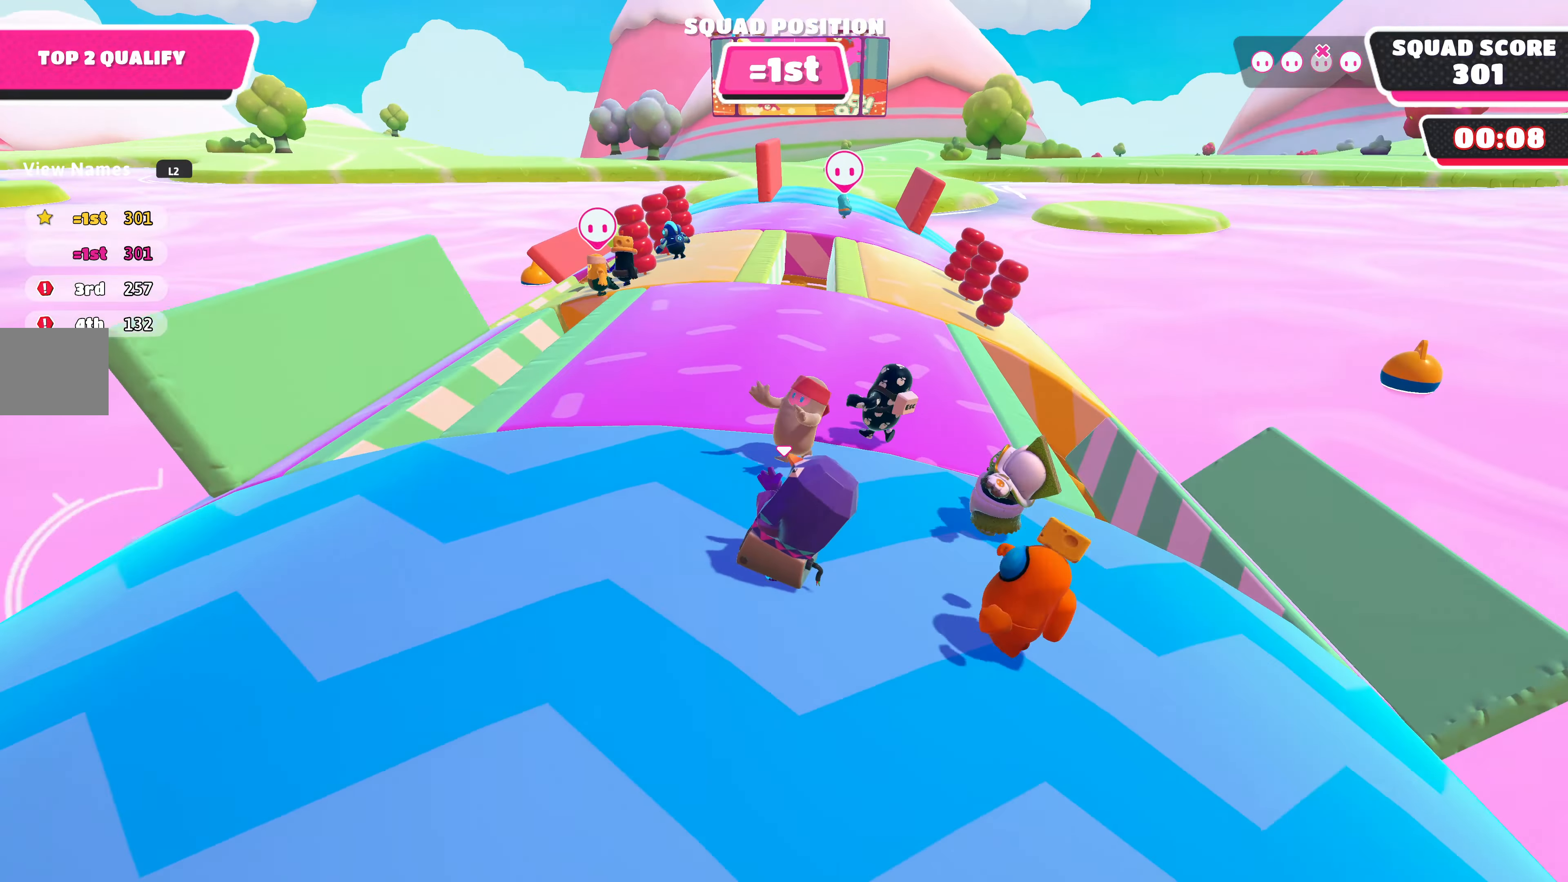
{"buttons": [], "left_stick": "center", "right_stick": "left", "events": [[200, "right_stick", "left"]]}
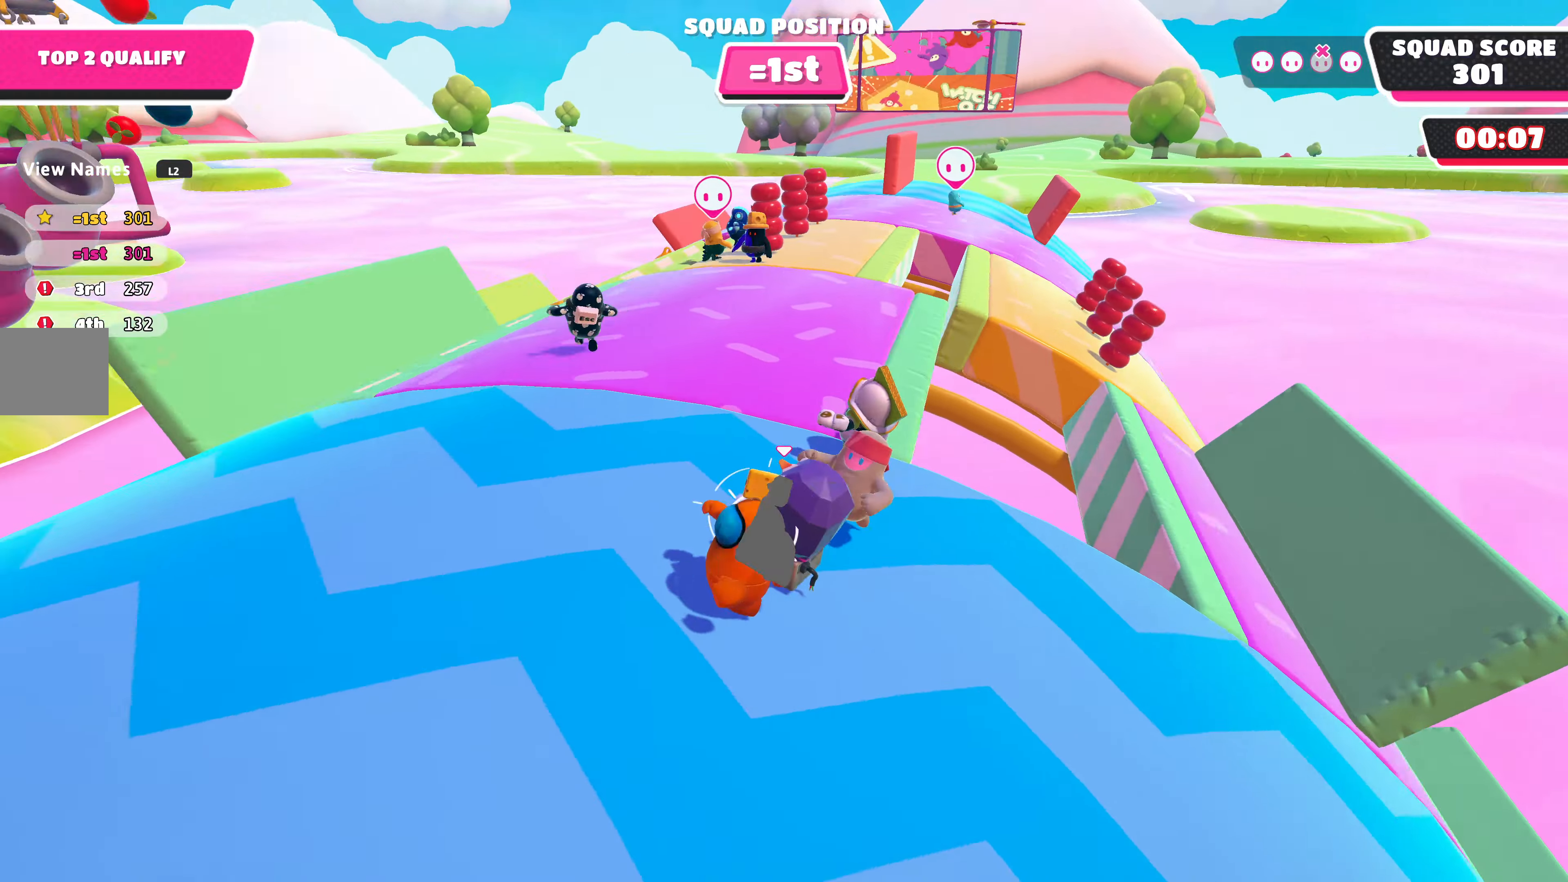
{"buttons": [], "left_stick": "center", "right_stick": "down-left", "events": [[34, "right_stick", "up-left"], [134, "right_stick", "center"], [200, "right_stick", "up"], [367, "right_stick", "down-left"]]}
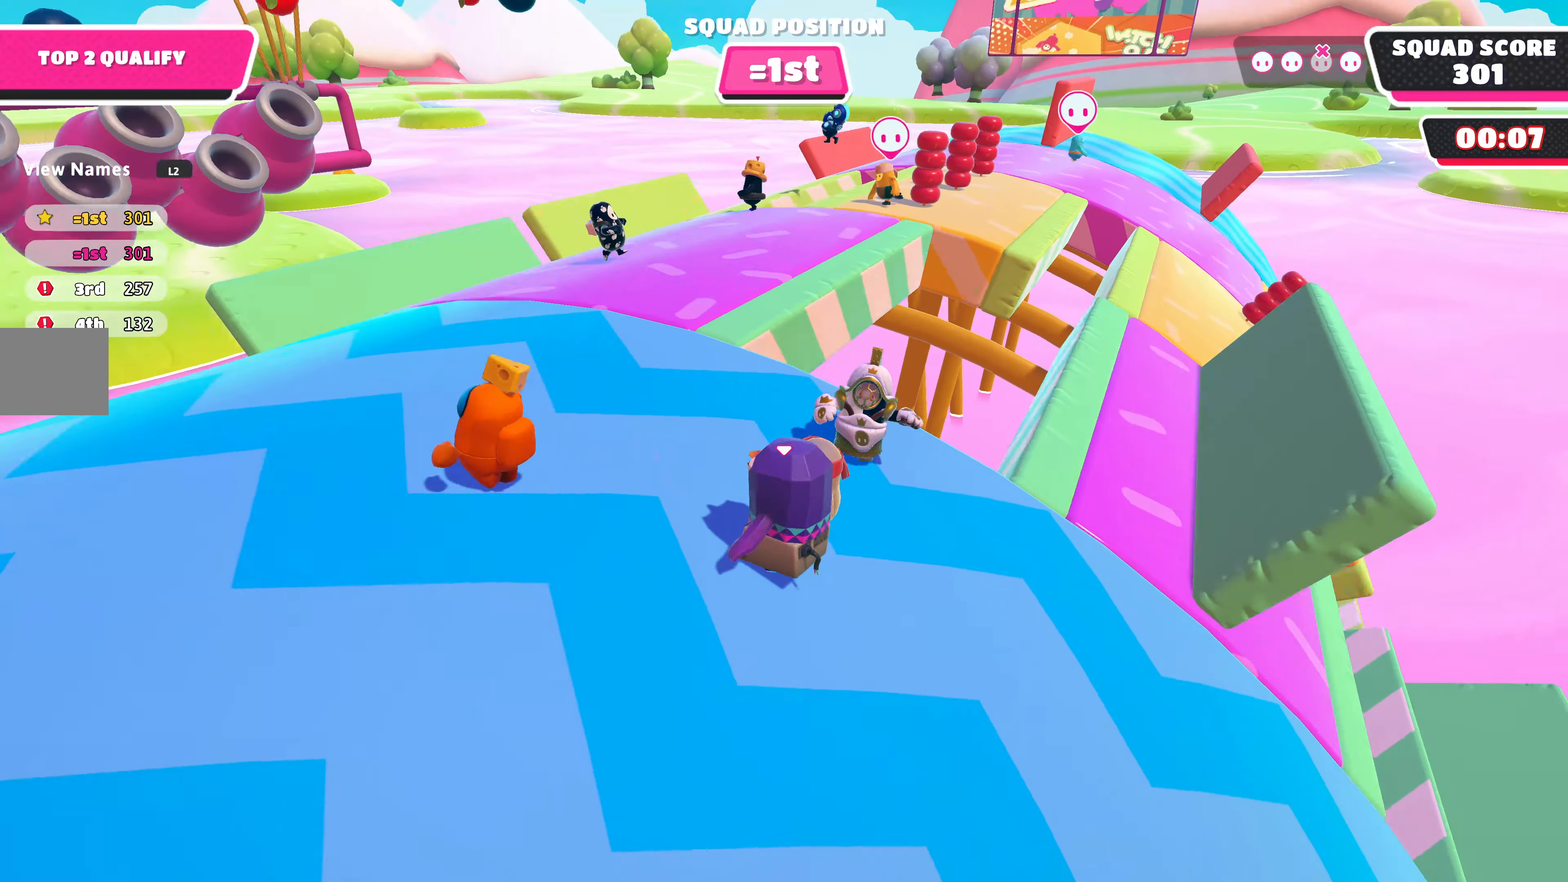
{"buttons": [], "left_stick": "center", "right_stick": "center", "events": [[100, "right_stick", "down"], [334, "right_stick", "center"]]}
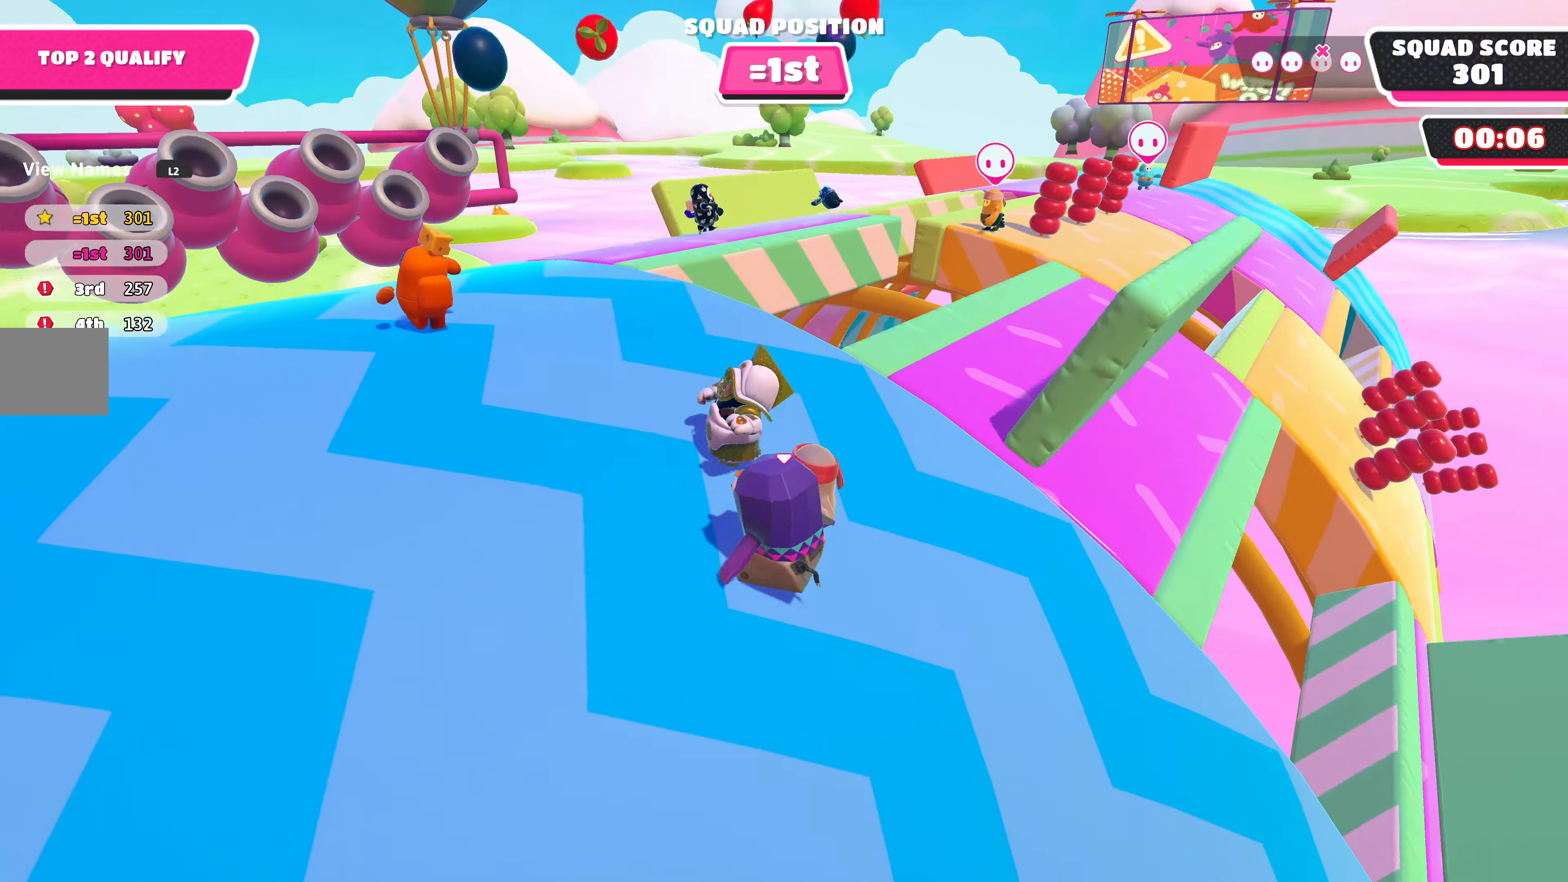
{"buttons": [], "left_stick": "up-right", "right_stick": "center", "events": [[234, "left_stick", "up"], [467, "left_stick", "up-right"]]}
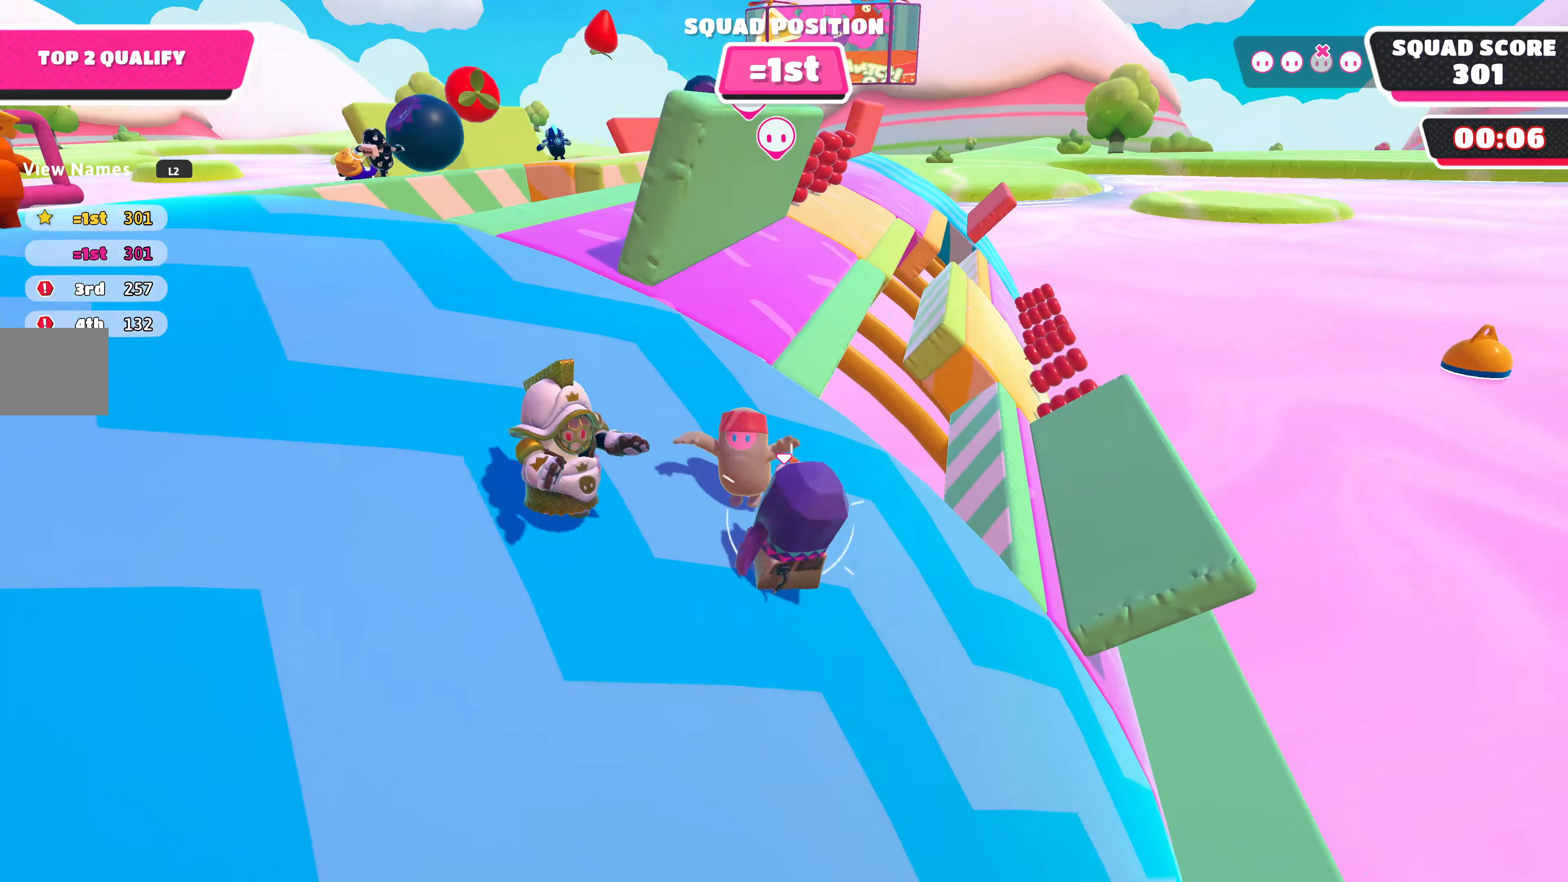
{"buttons": [], "left_stick": "up", "right_stick": "center", "events": [[234, "left_stick", "up"], [267, "right_stick", "left"], [367, "right_stick", "center"]]}
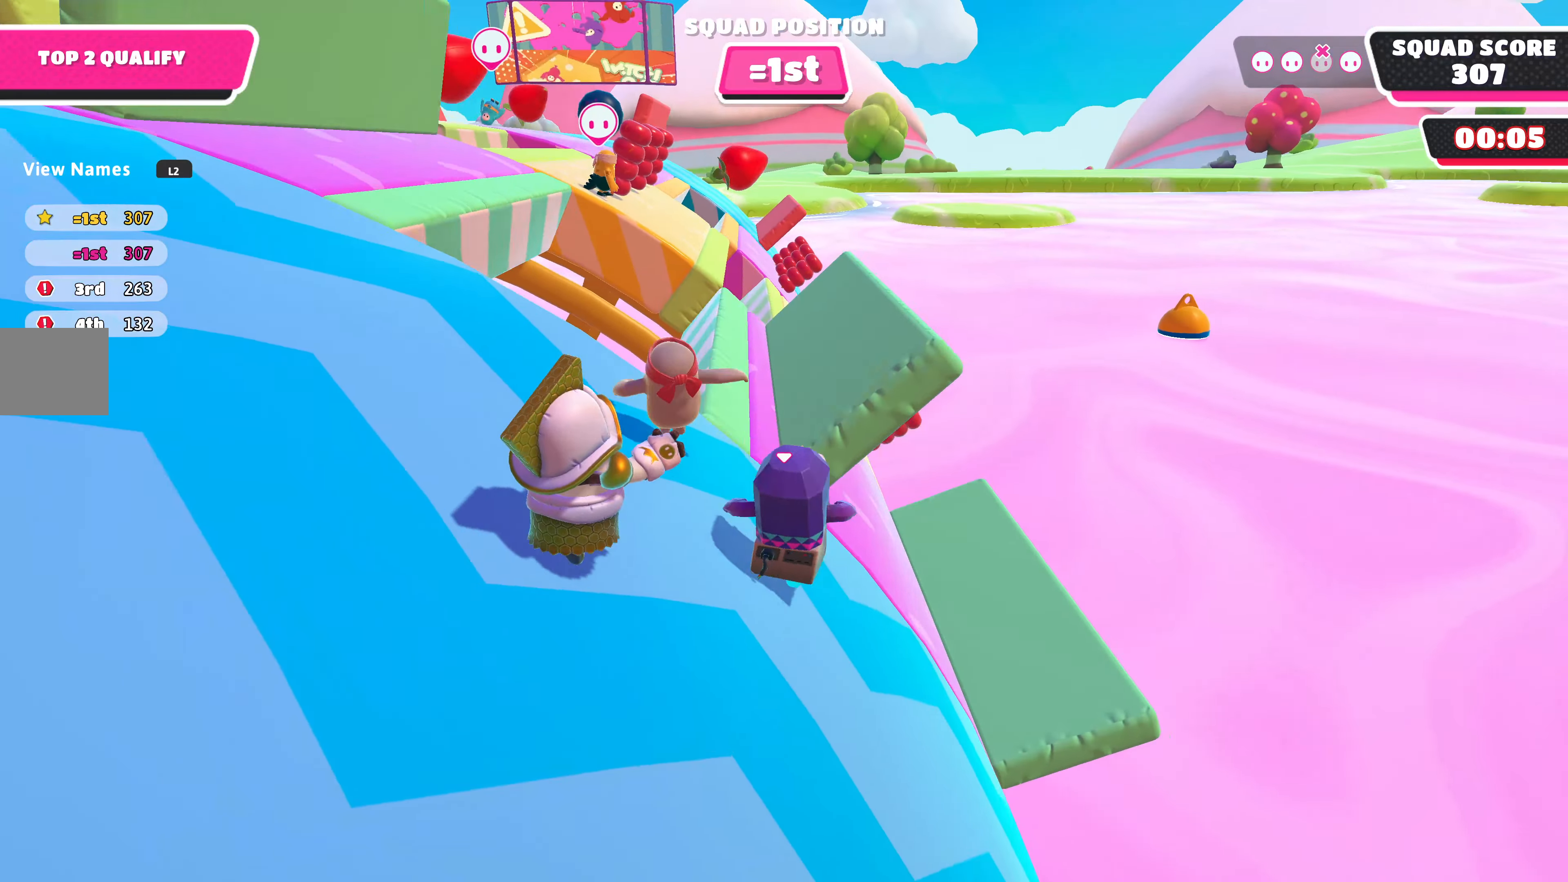
{"buttons": [], "left_stick": "up", "right_stick": "left", "events": [[467, "right_stick", "left"]]}
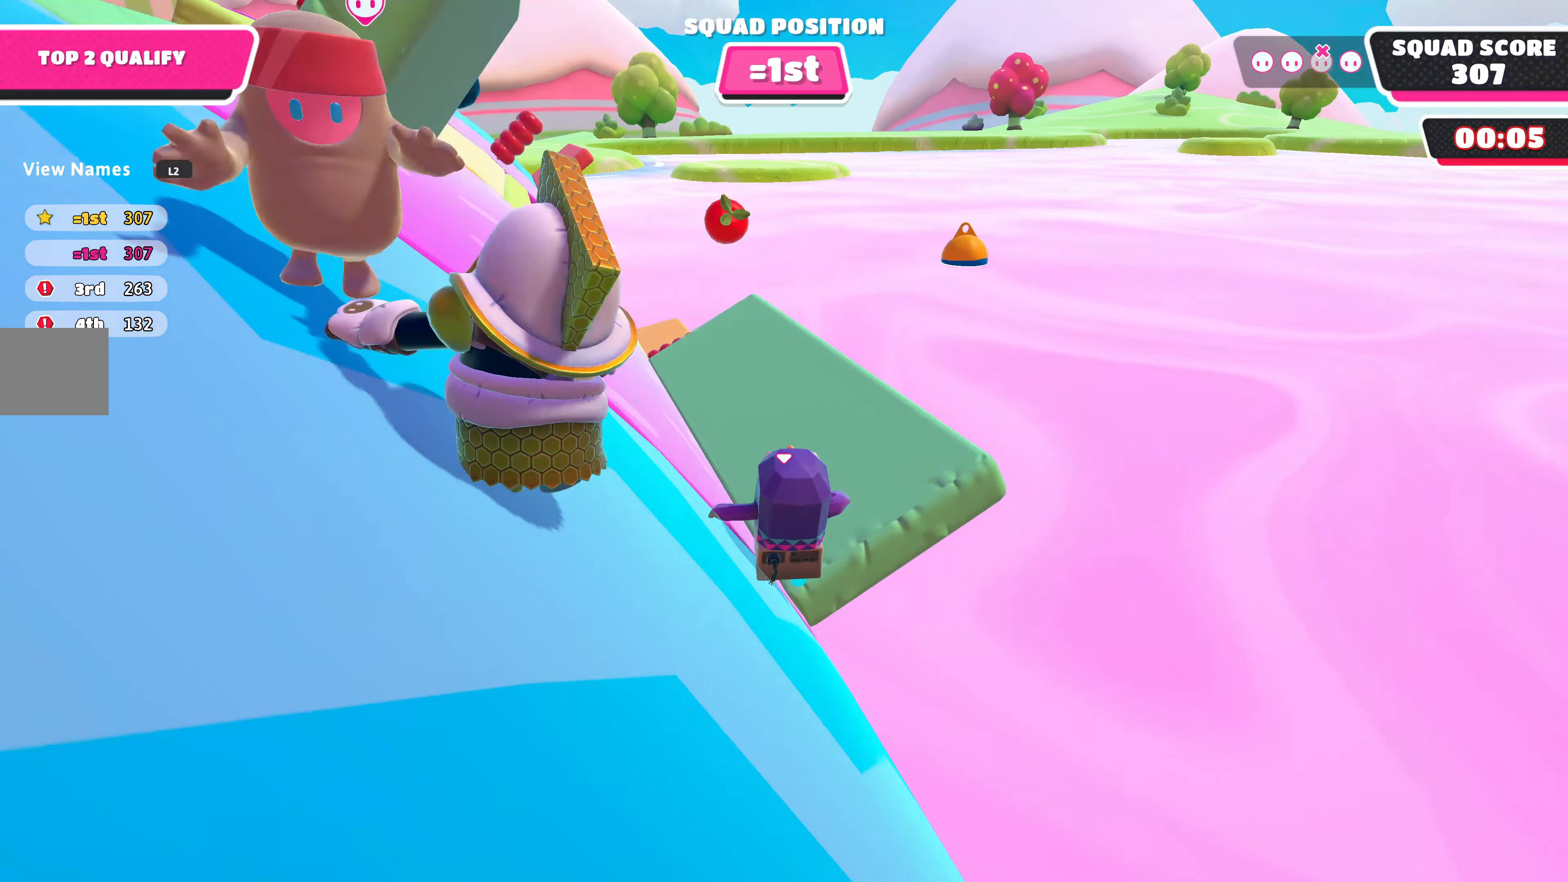
{"buttons": [], "left_stick": "up-left", "right_stick": "center", "events": [[34, "left_stick", "up-left"], [267, "right_stick", "center"]]}
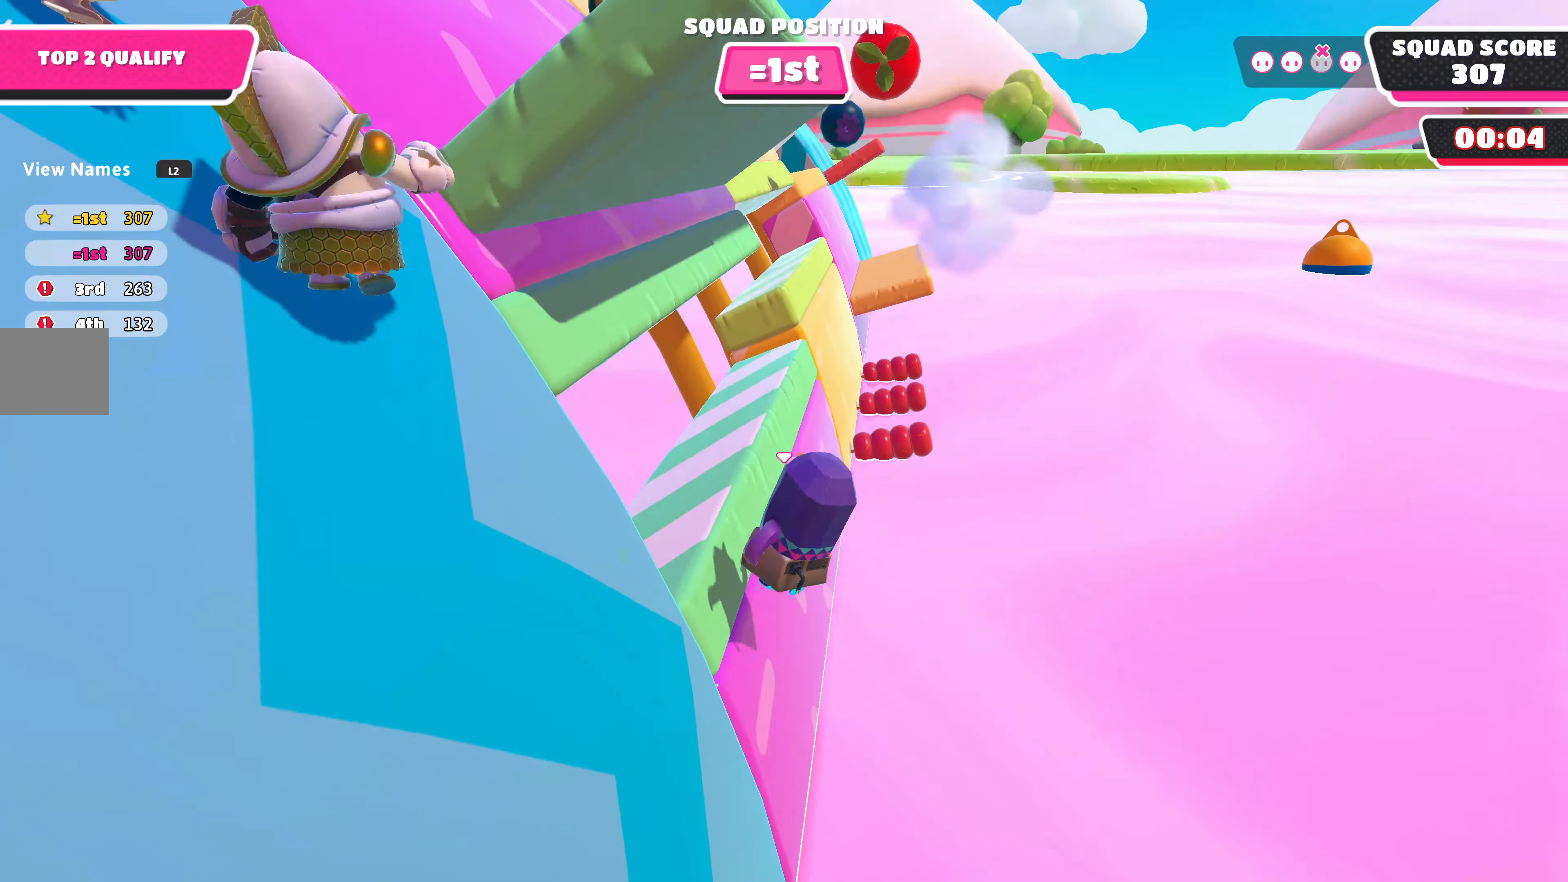
{"buttons": [], "left_stick": "up-left", "right_stick": "left", "events": [[400, "right_stick", "left"]]}
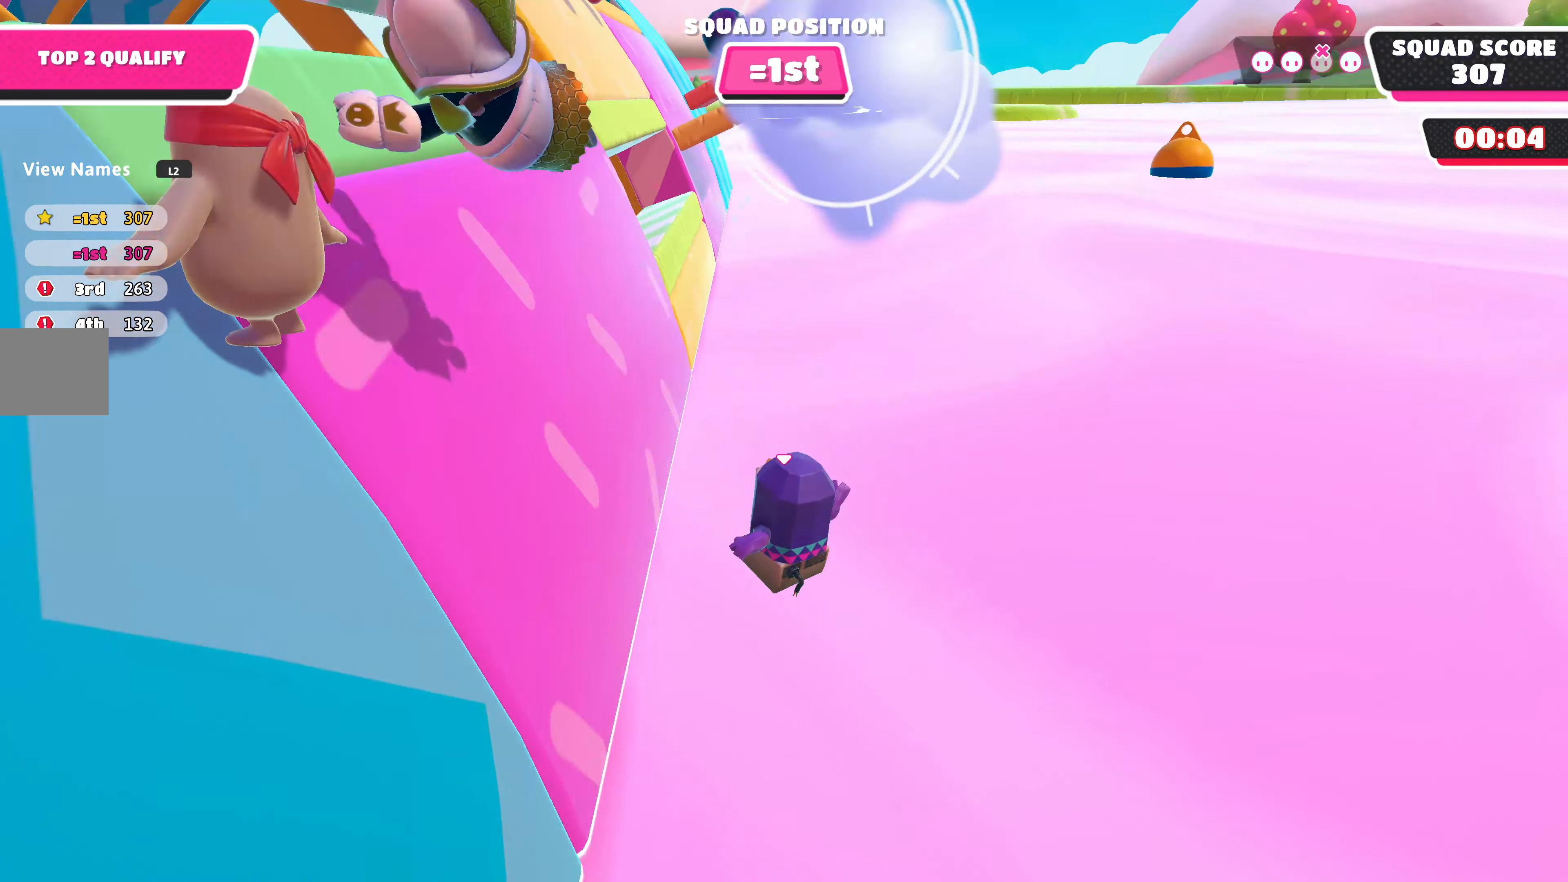
{"buttons": [], "left_stick": "center", "right_stick": "center", "events": [[67, "right_stick", "center"], [200, "left_stick", "center"]]}